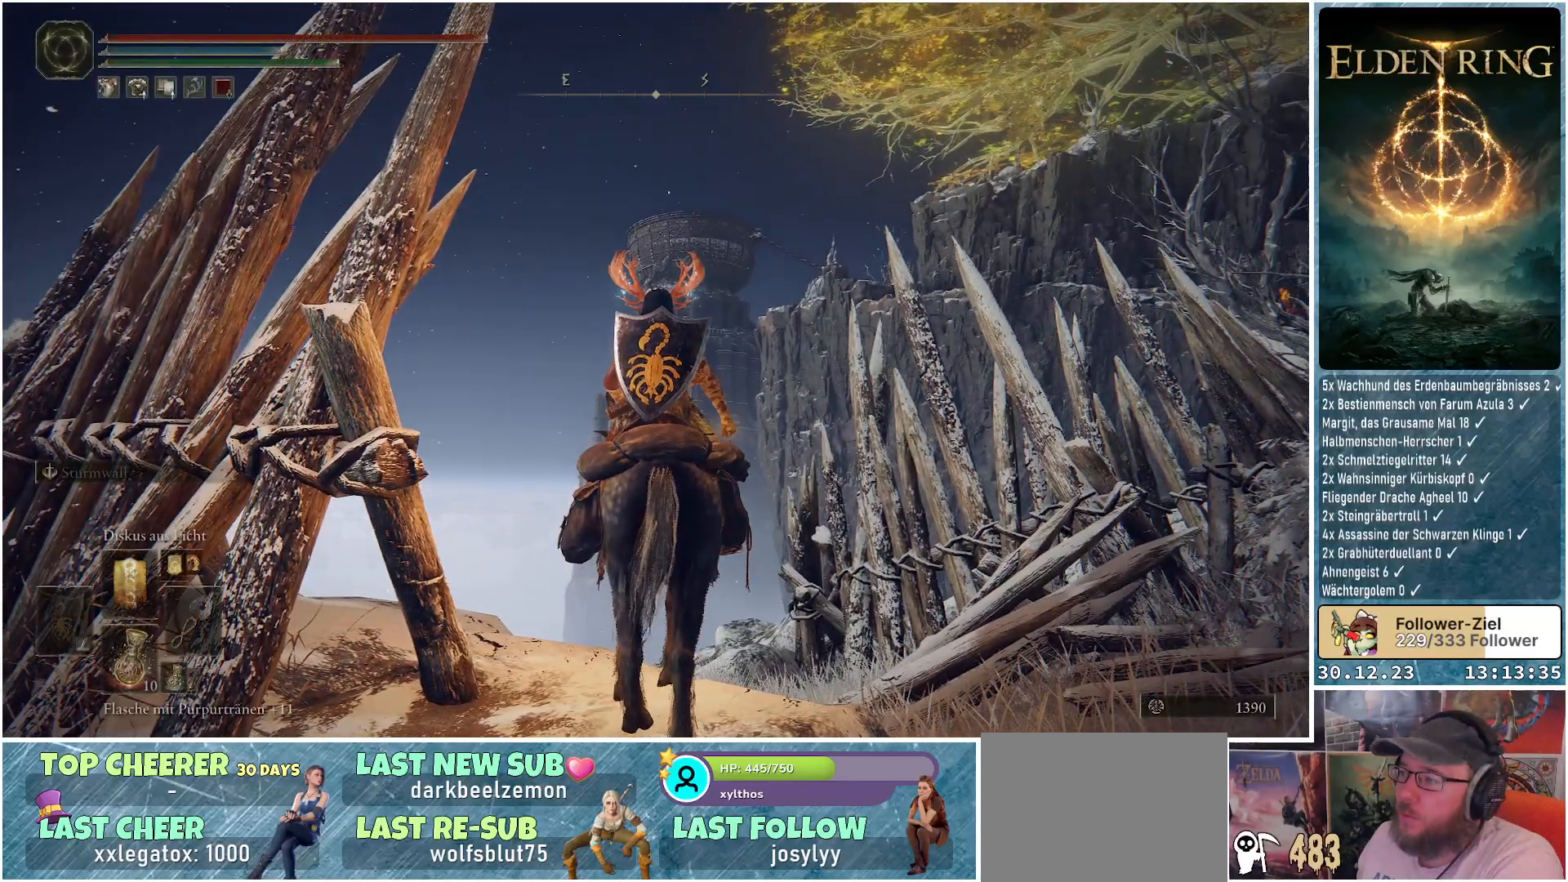
Gameplay with a controller (Xbox layout); each line is a JSON object with the inputs held at the frame after it. "events" lists button and stick changes between this image and that frame as [ms after this image, input, new state], when the widget could be followed in between.
{"buttons": [], "left_stick": "center", "right_stick": "center", "events": [[50, "DPAD_DOWN", "up"], [217, "Y", "up"]]}
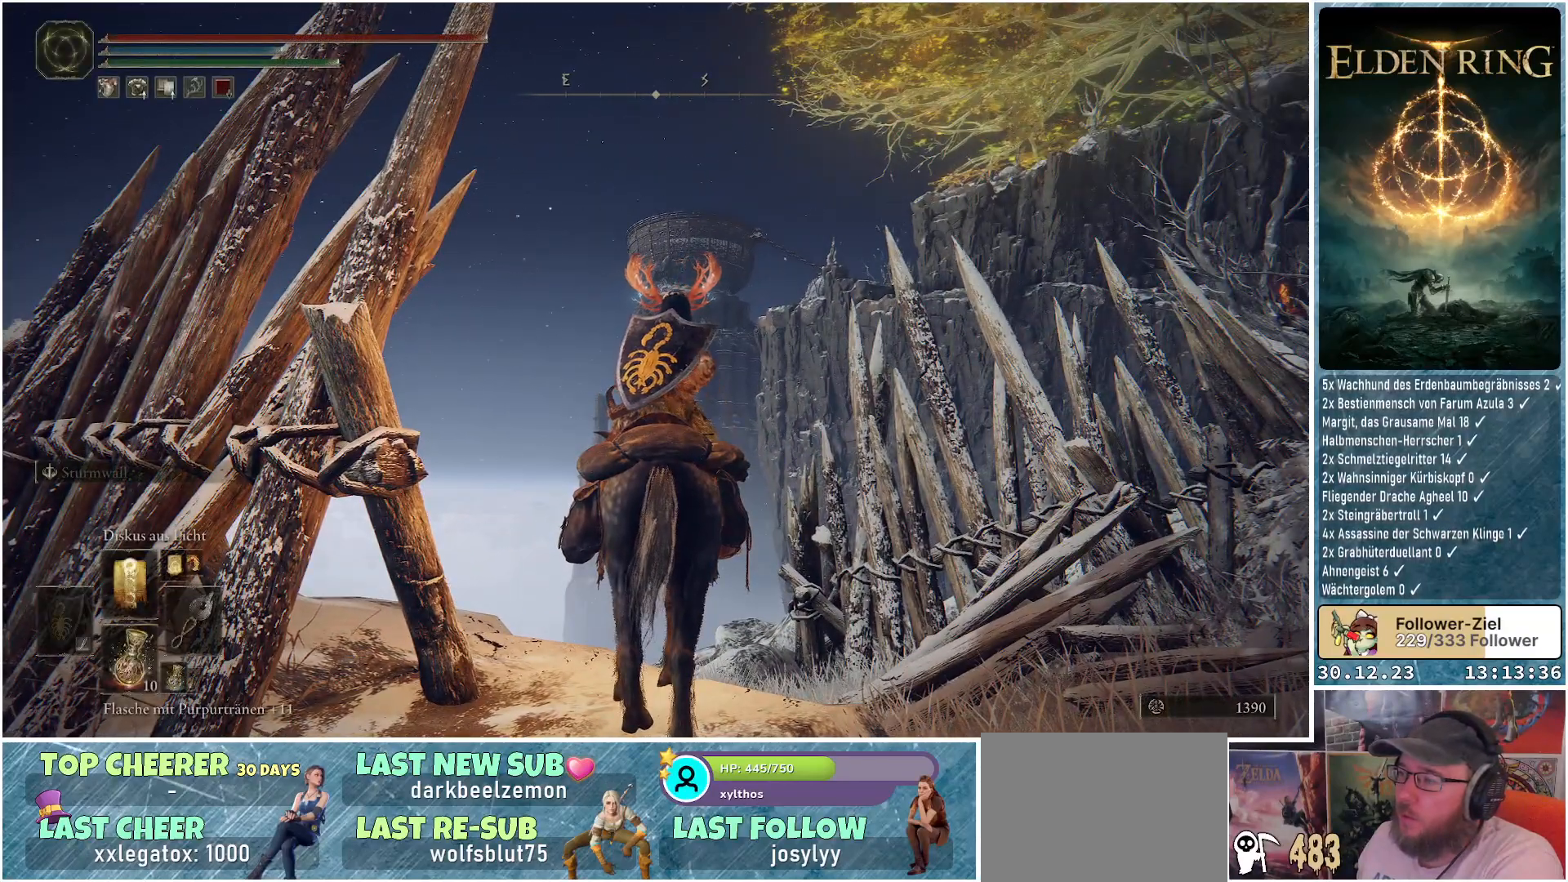
{"buttons": [], "left_stick": "center", "right_stick": "up-right", "events": [[434, "right_stick", "up-right"]]}
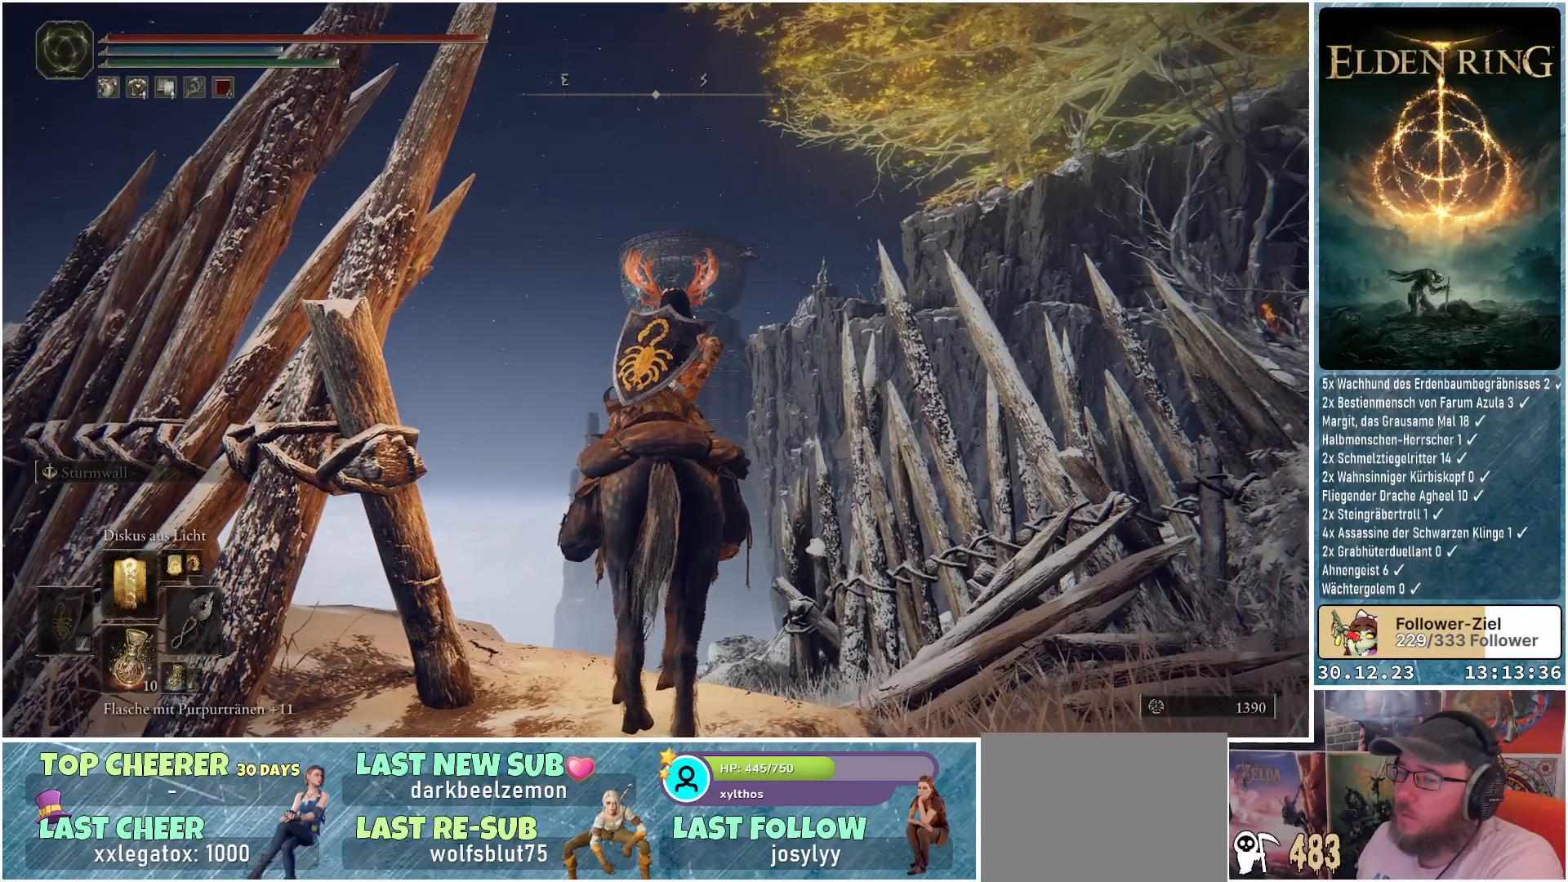
{"buttons": [], "left_stick": "center", "right_stick": "center", "events": [[117, "right_stick", "center"]]}
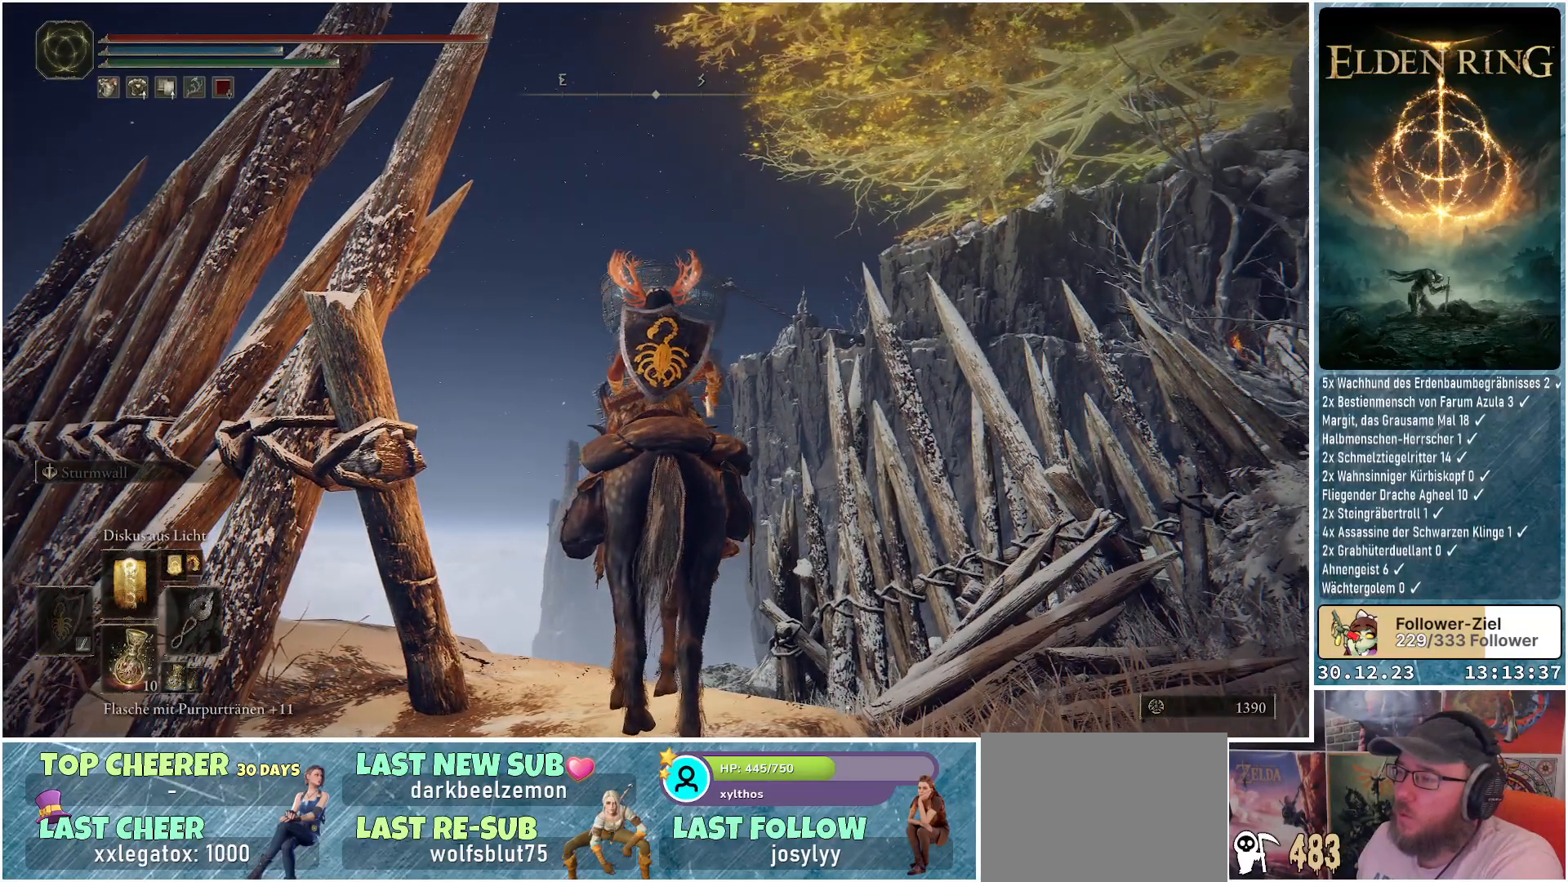
{"buttons": [], "left_stick": "center", "right_stick": "center", "events": []}
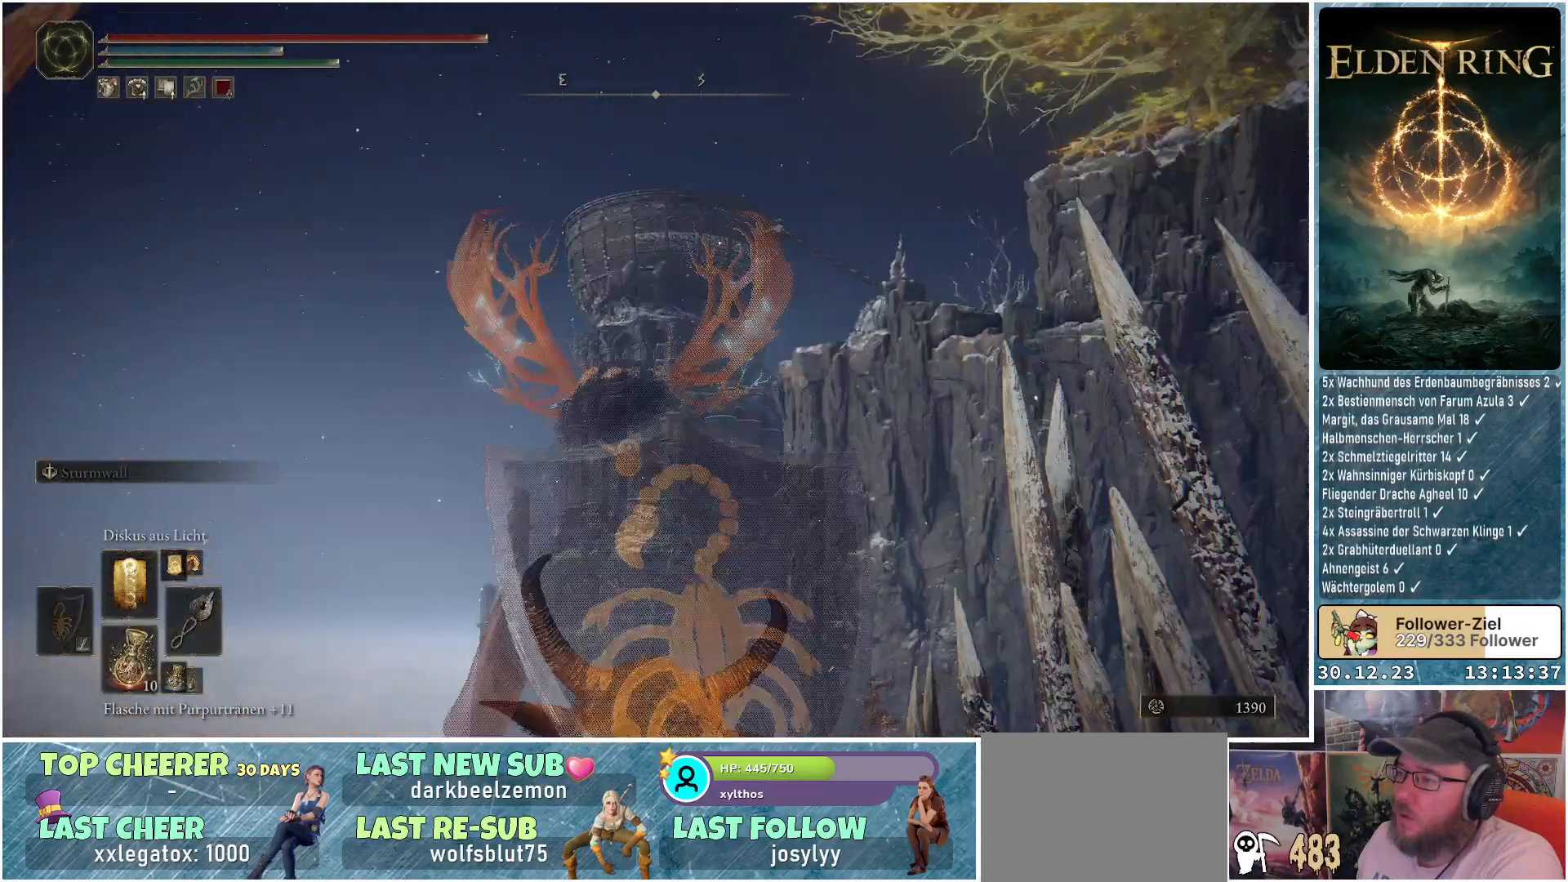
{"buttons": [], "left_stick": "center", "right_stick": "up", "events": [[251, "right_stick", "up"]]}
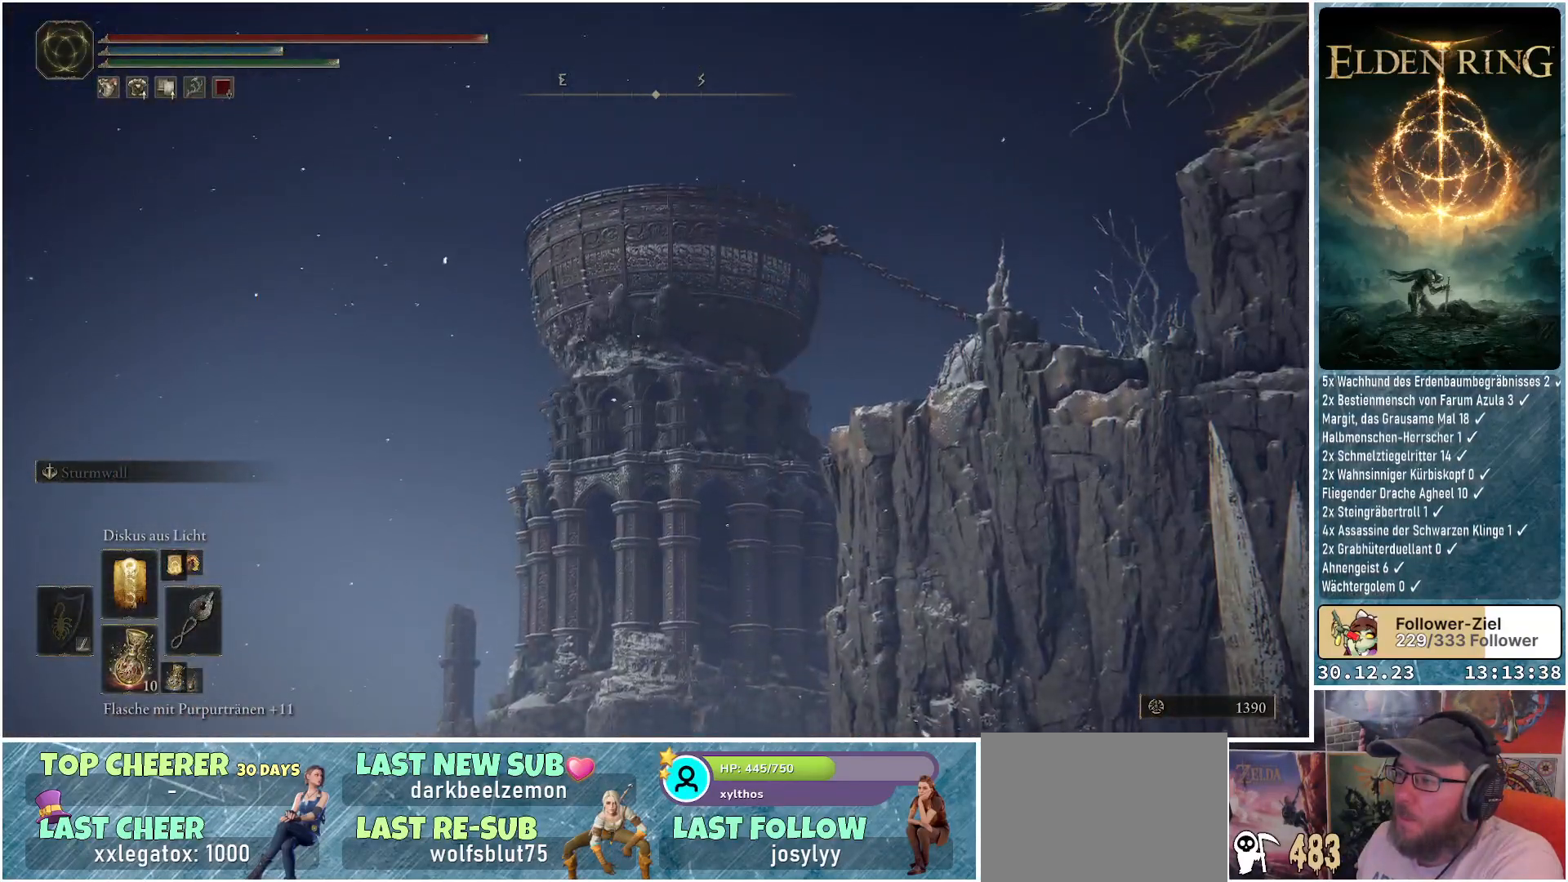
{"buttons": [], "left_stick": "center", "right_stick": "center", "events": [[67, "right_stick", "center"], [233, "DPAD_UP", "down"], [400, "DPAD_UP", "up"]]}
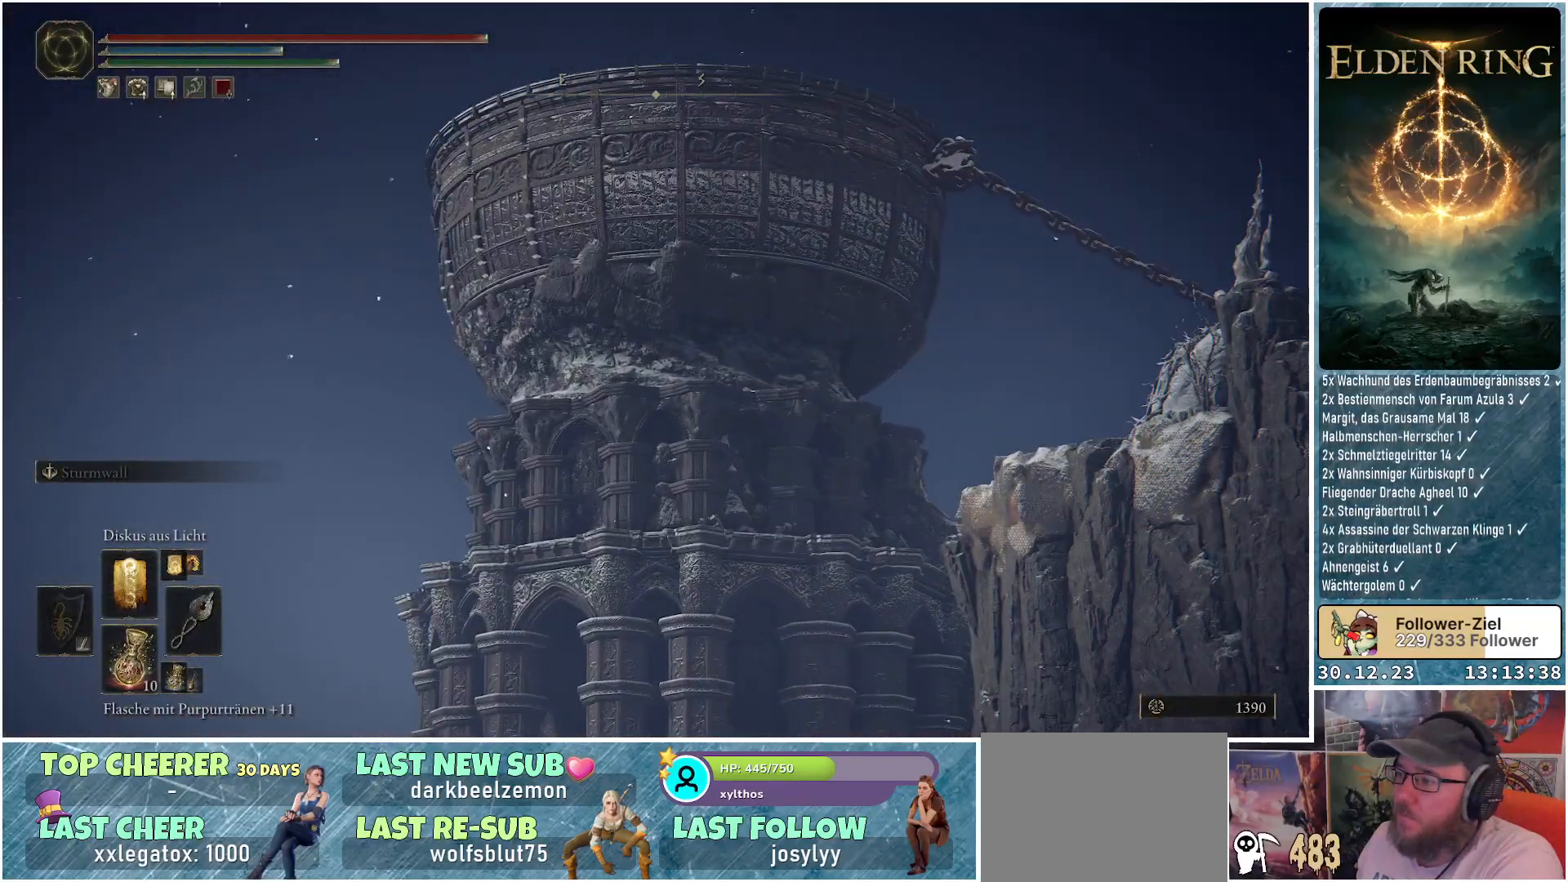
{"buttons": [], "left_stick": "center", "right_stick": "center", "events": [[100, "right_stick", "up"], [484, "right_stick", "center"]]}
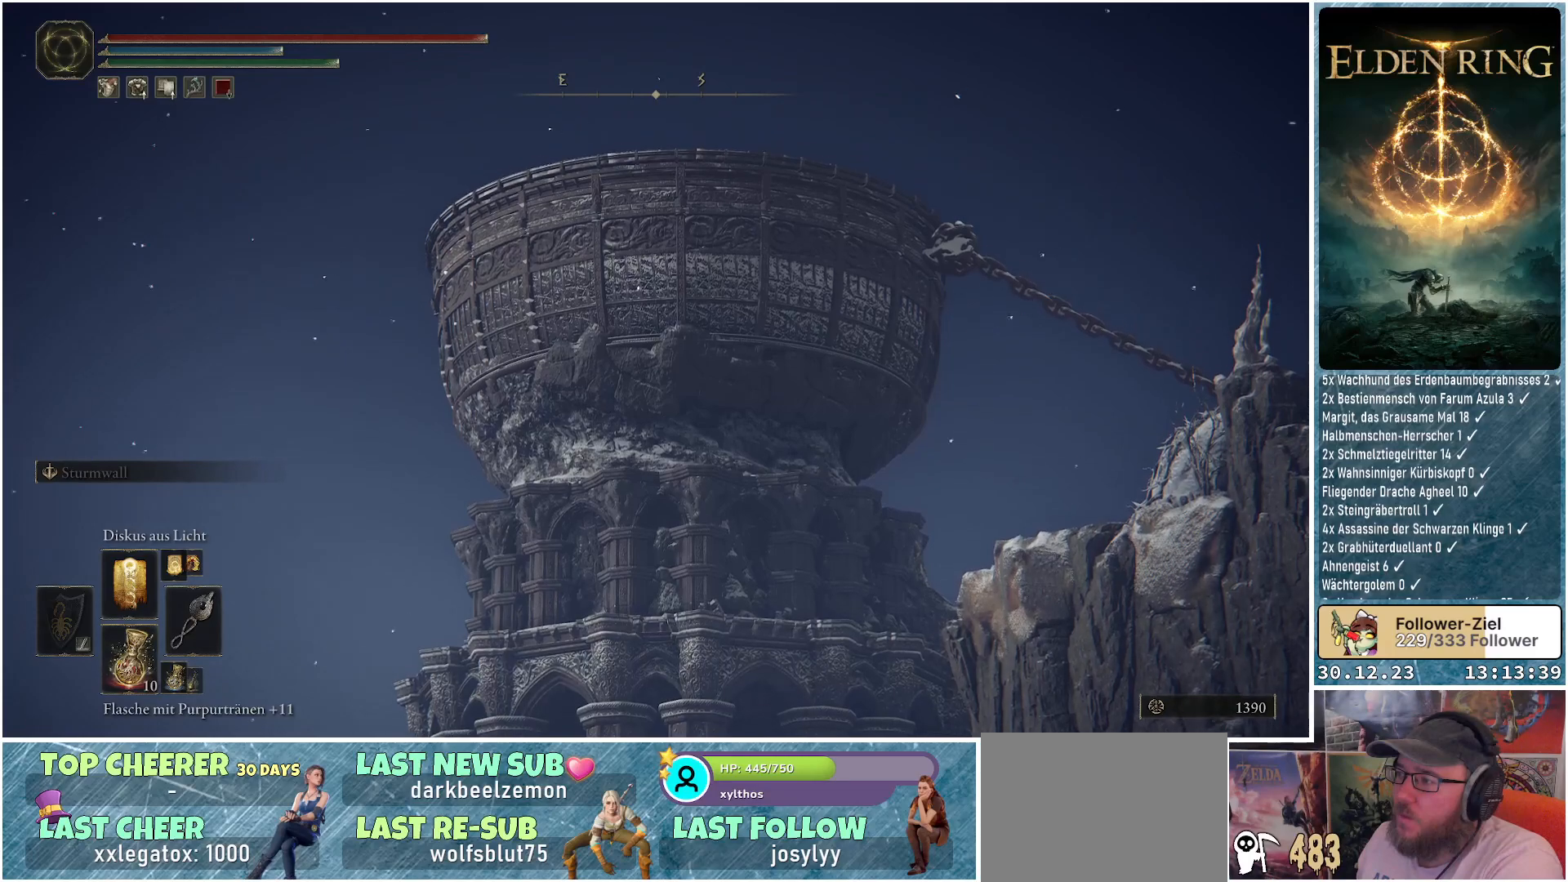
{"buttons": [], "left_stick": "center", "right_stick": "center", "events": []}
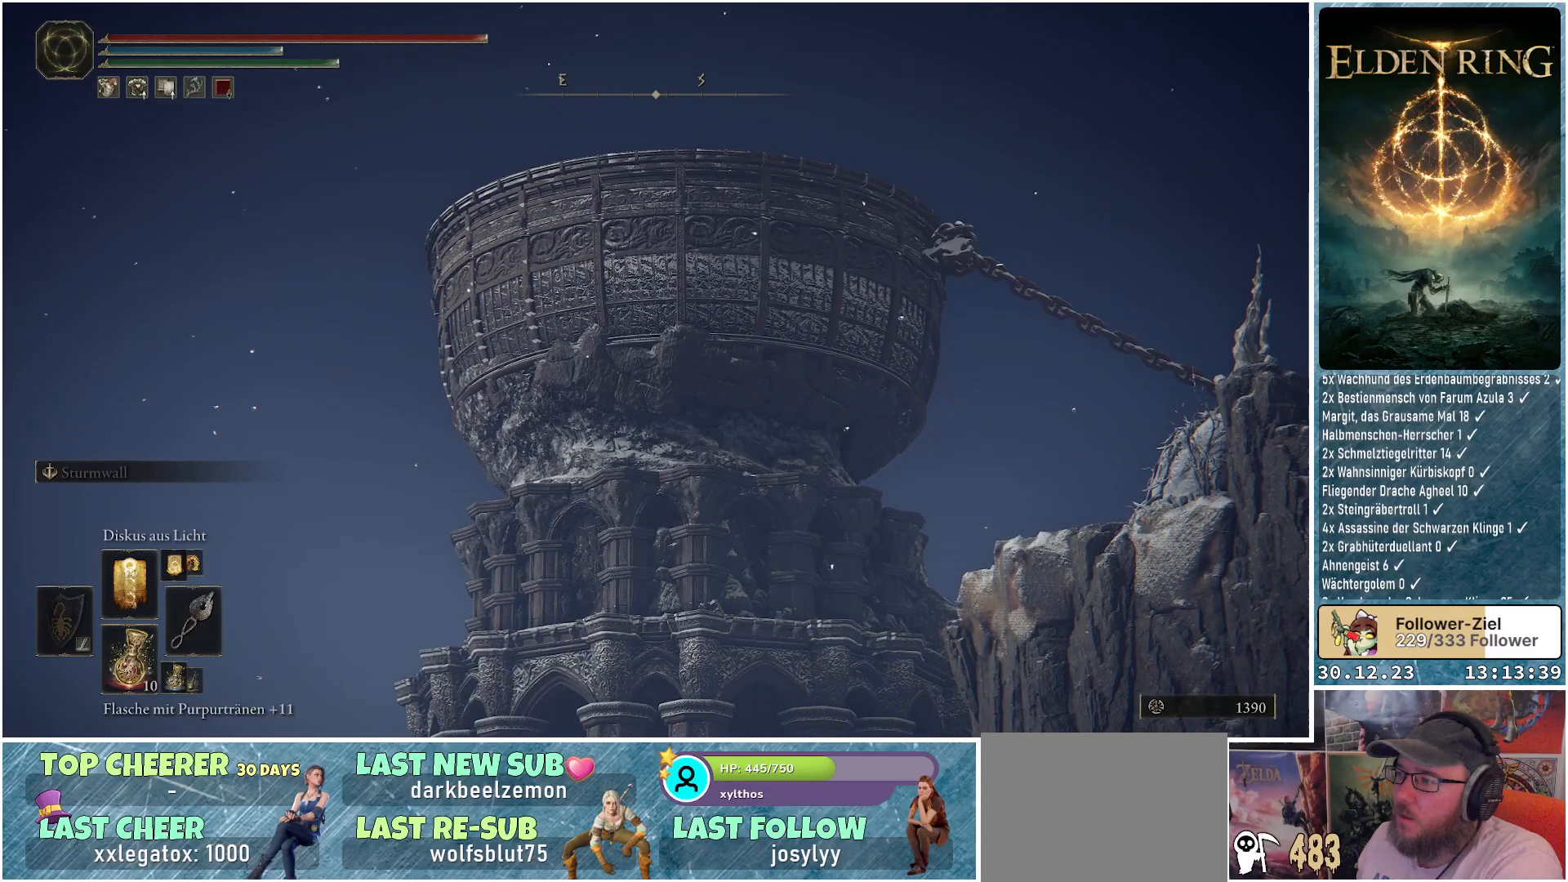
{"buttons": [], "left_stick": "center", "right_stick": "center", "events": []}
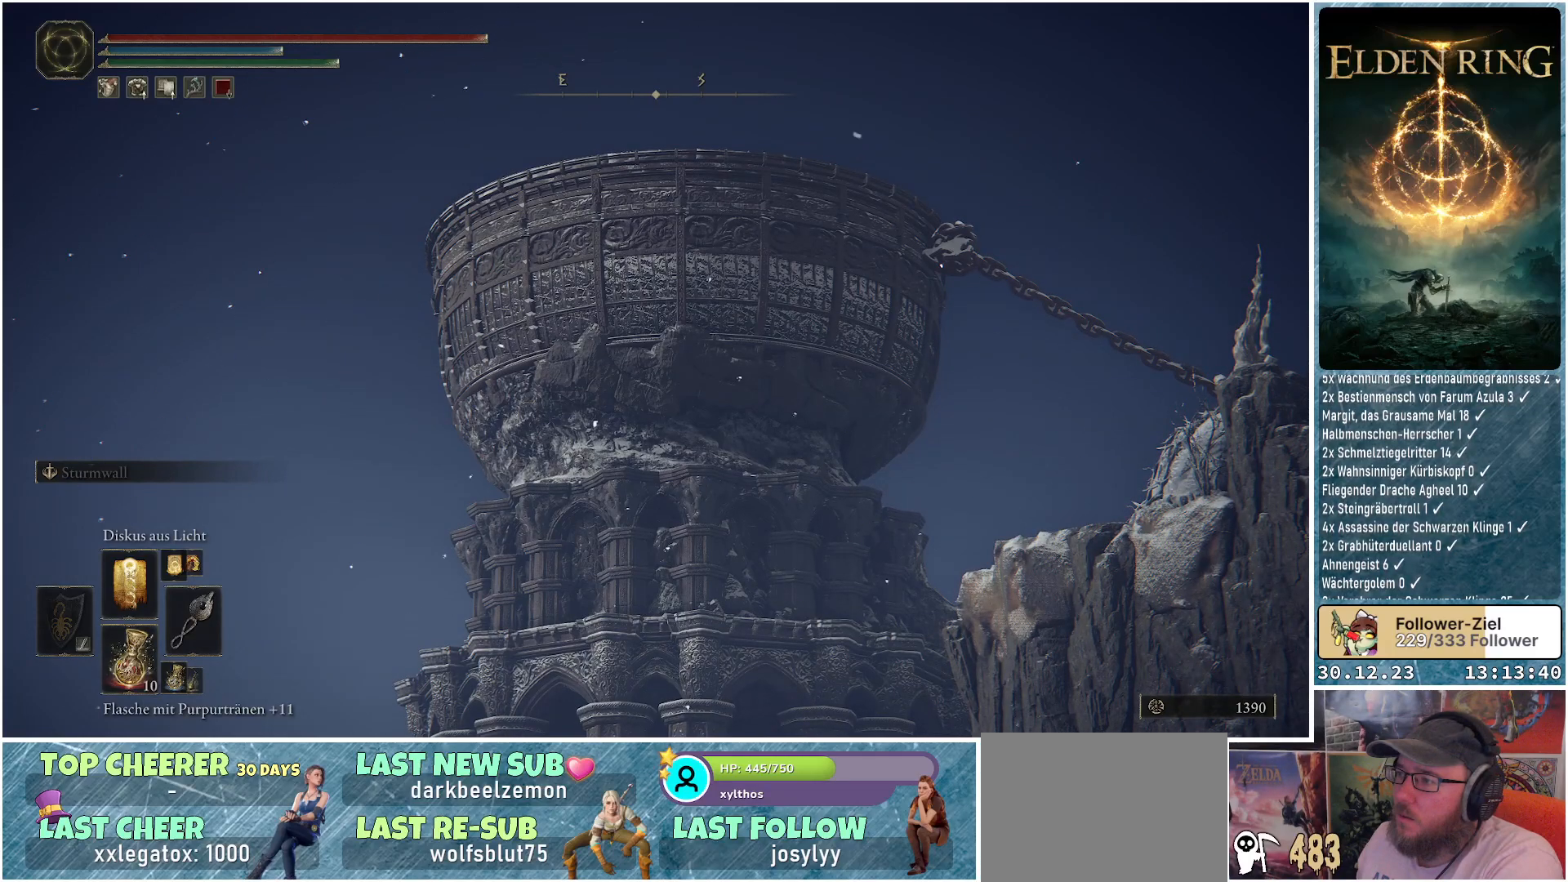
{"buttons": [], "left_stick": "center", "right_stick": "center", "events": []}
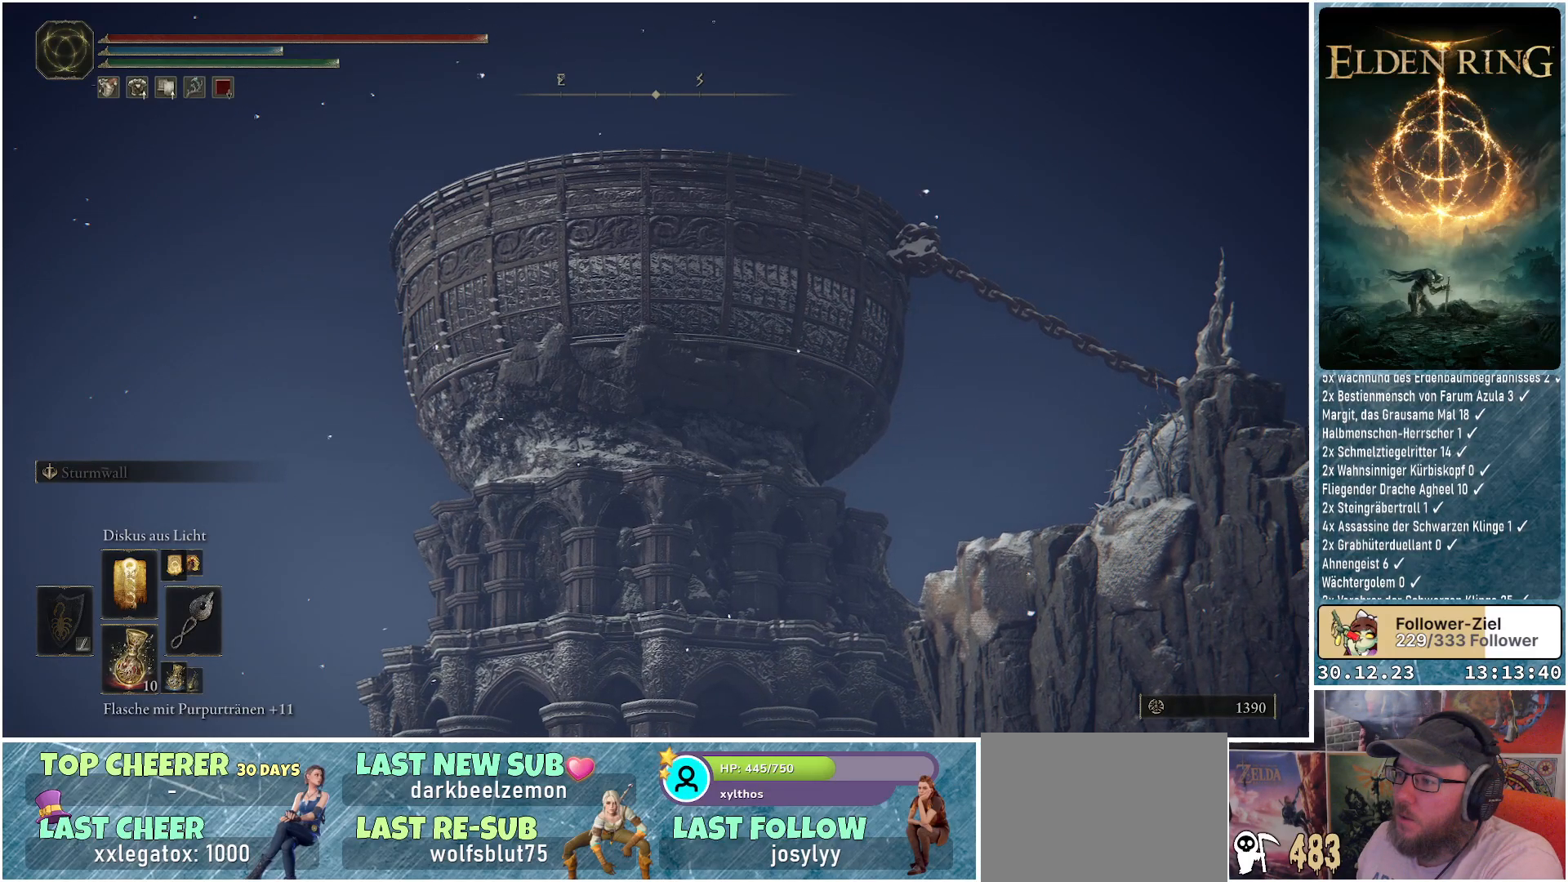
{"buttons": [], "left_stick": "center", "right_stick": "center", "events": []}
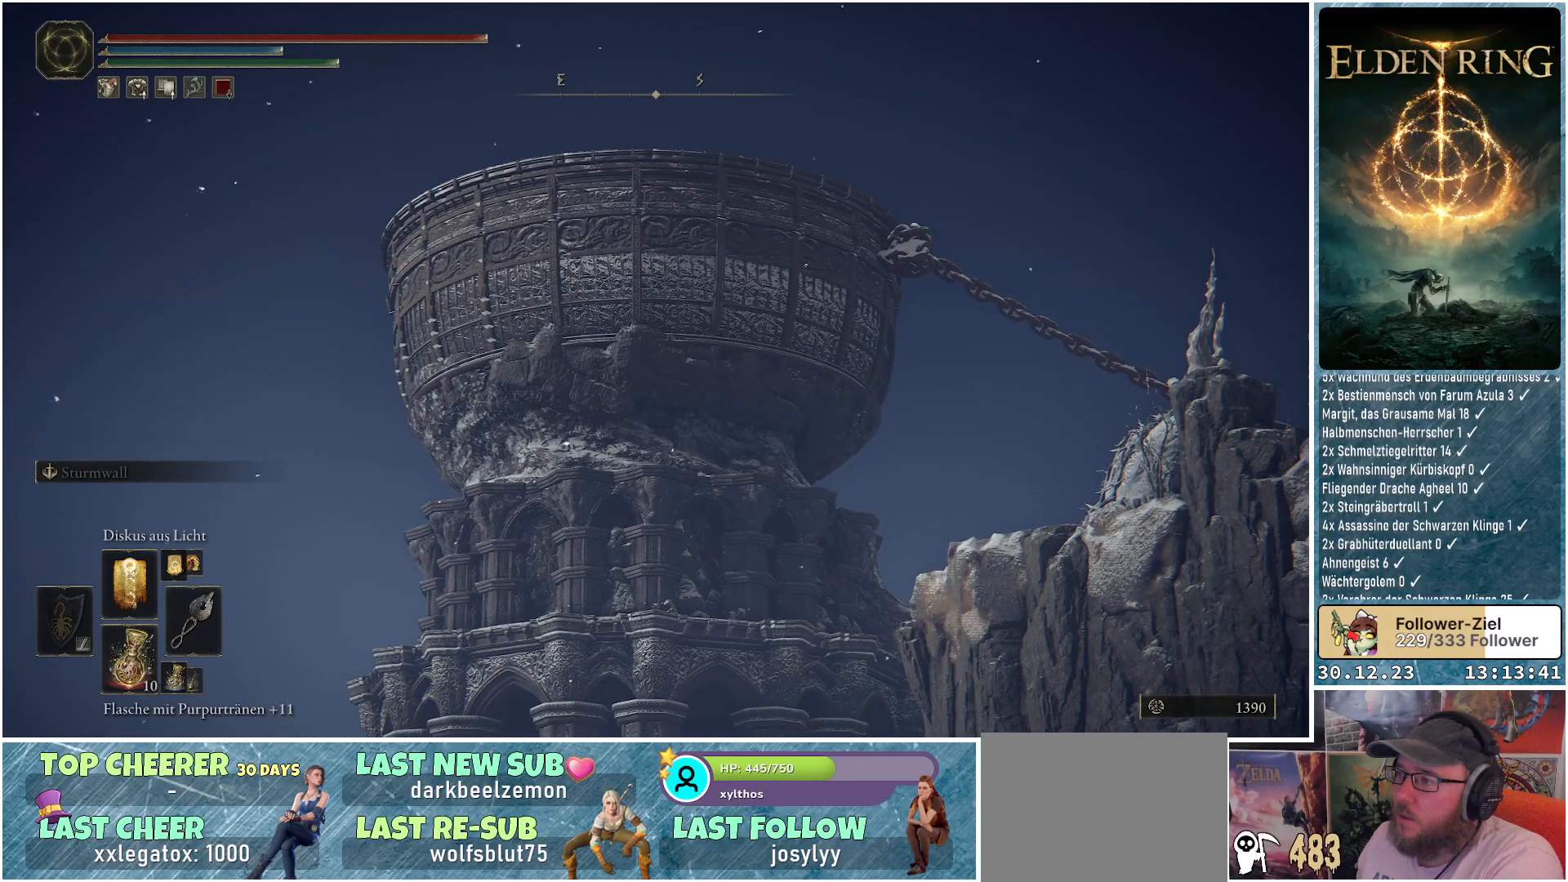
{"buttons": [], "left_stick": "center", "right_stick": "center", "events": []}
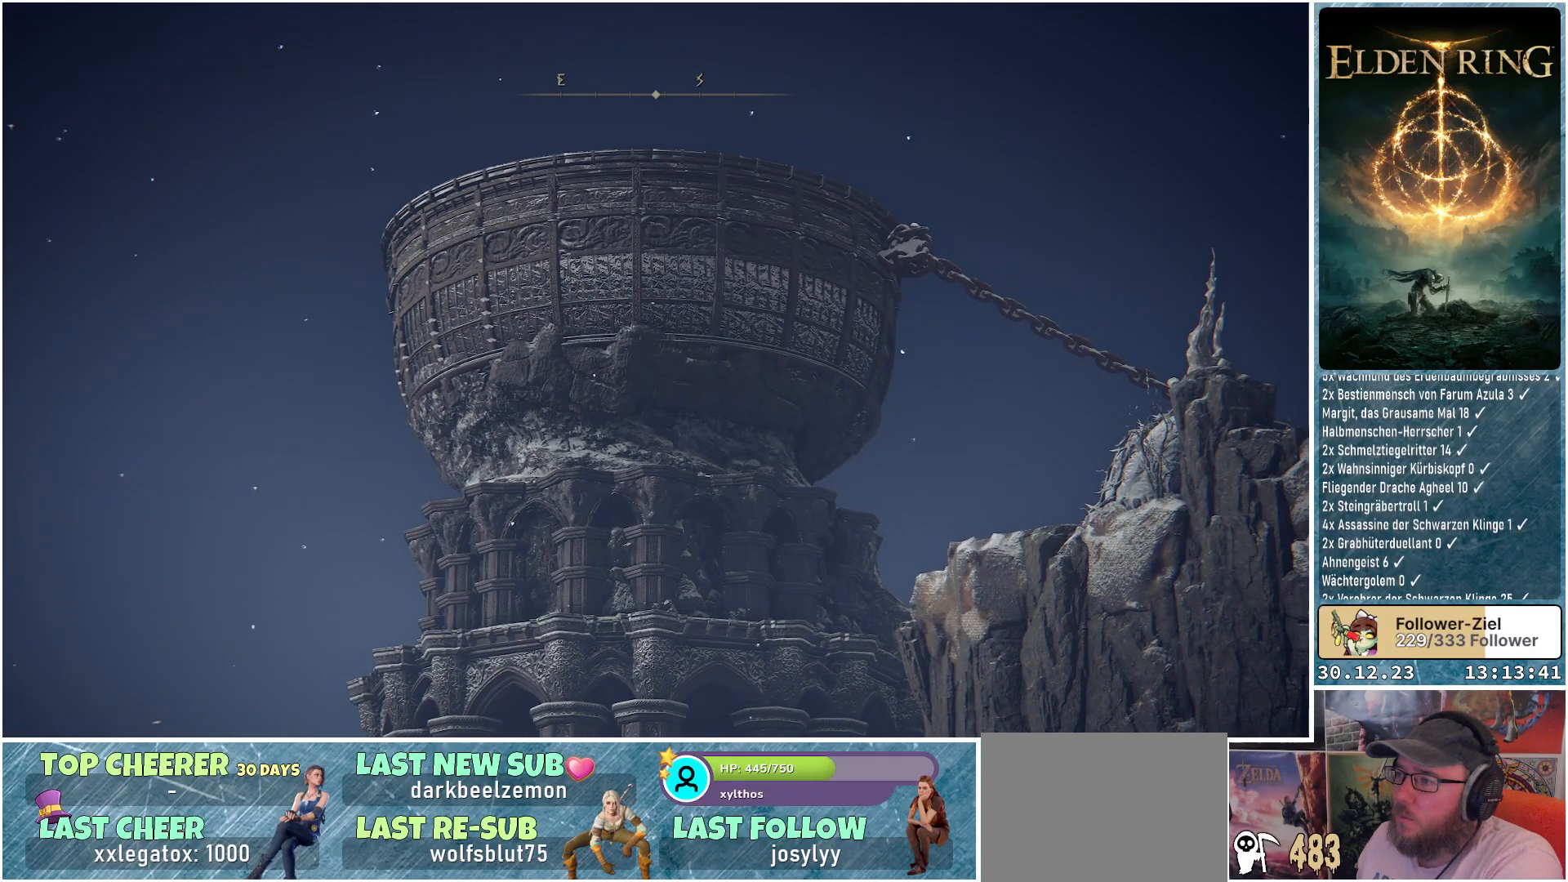
{"buttons": [], "left_stick": "center", "right_stick": "center", "events": []}
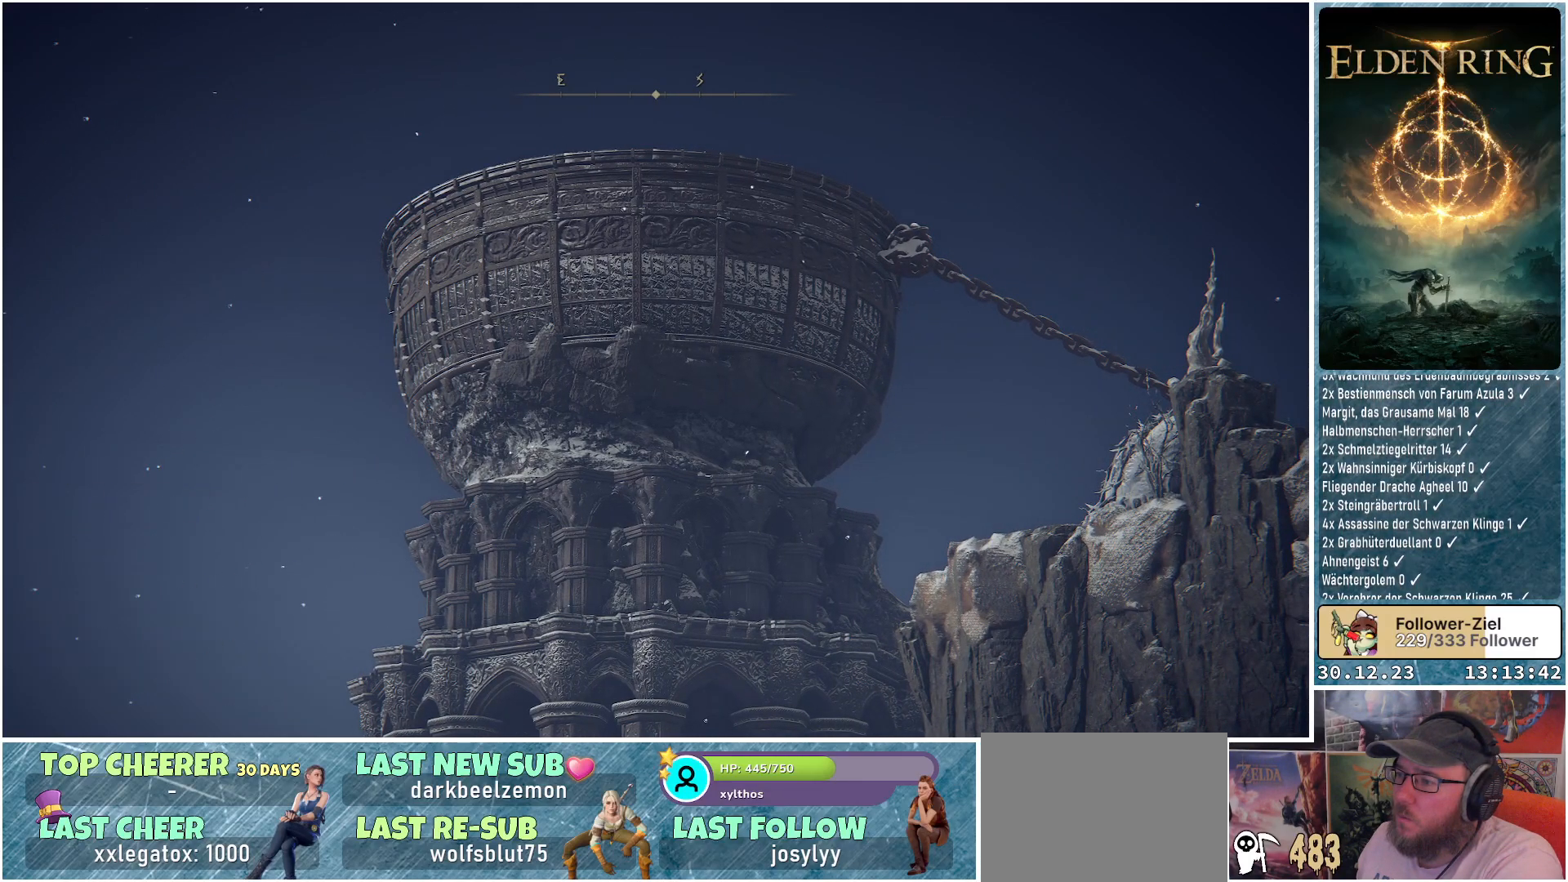
{"buttons": [], "left_stick": "center", "right_stick": "center", "events": []}
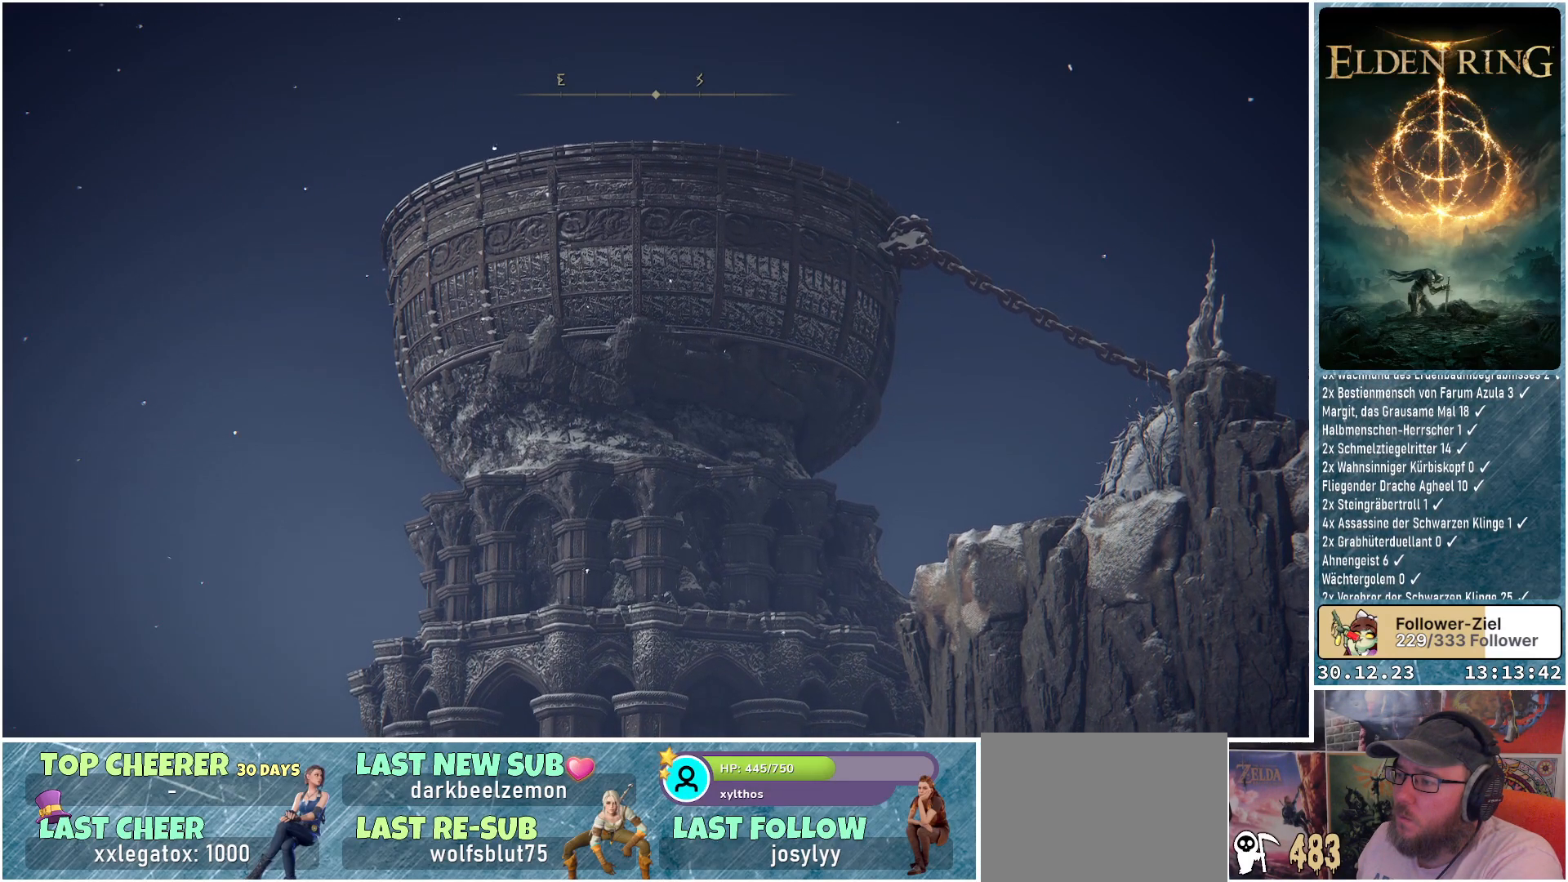
{"buttons": [], "left_stick": "center", "right_stick": "center", "events": []}
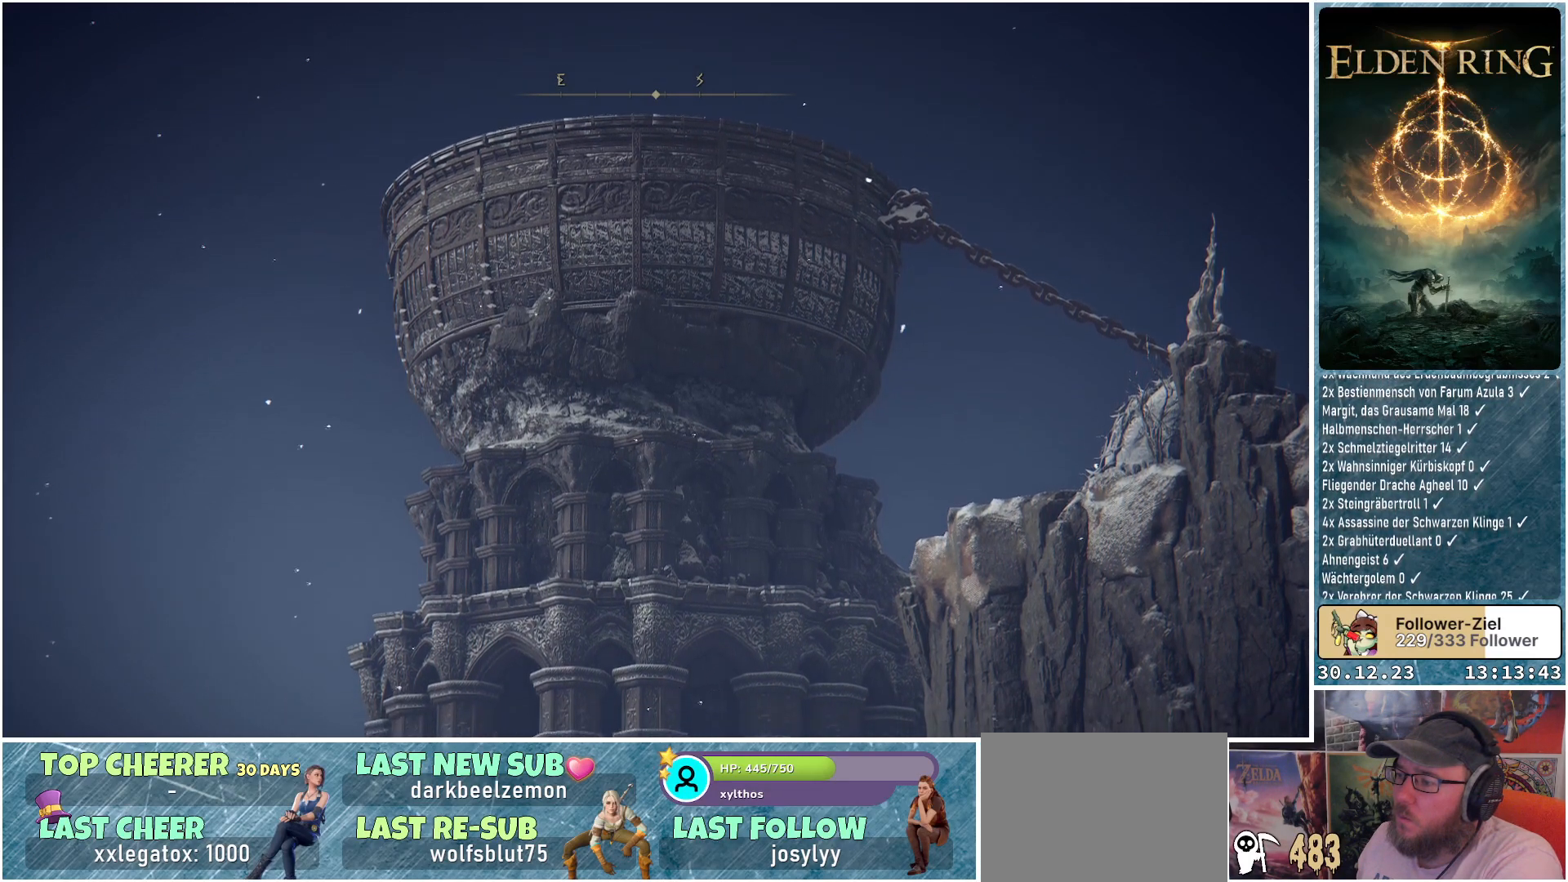
{"buttons": [], "left_stick": "center", "right_stick": "center", "events": []}
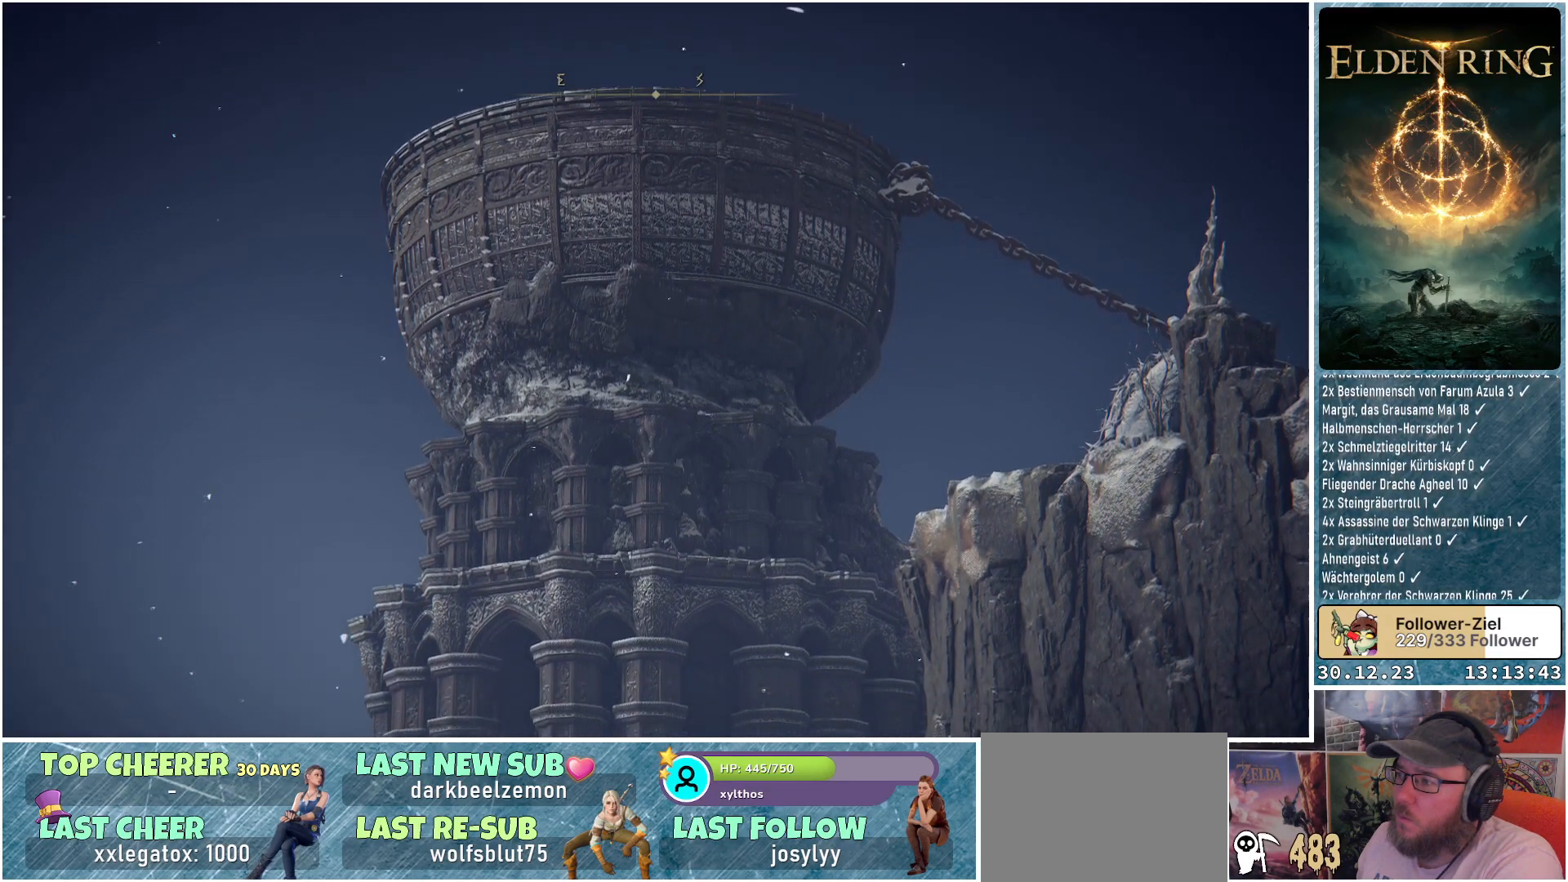
{"buttons": [], "left_stick": "center", "right_stick": "down", "events": [[434, "right_stick", "down"]]}
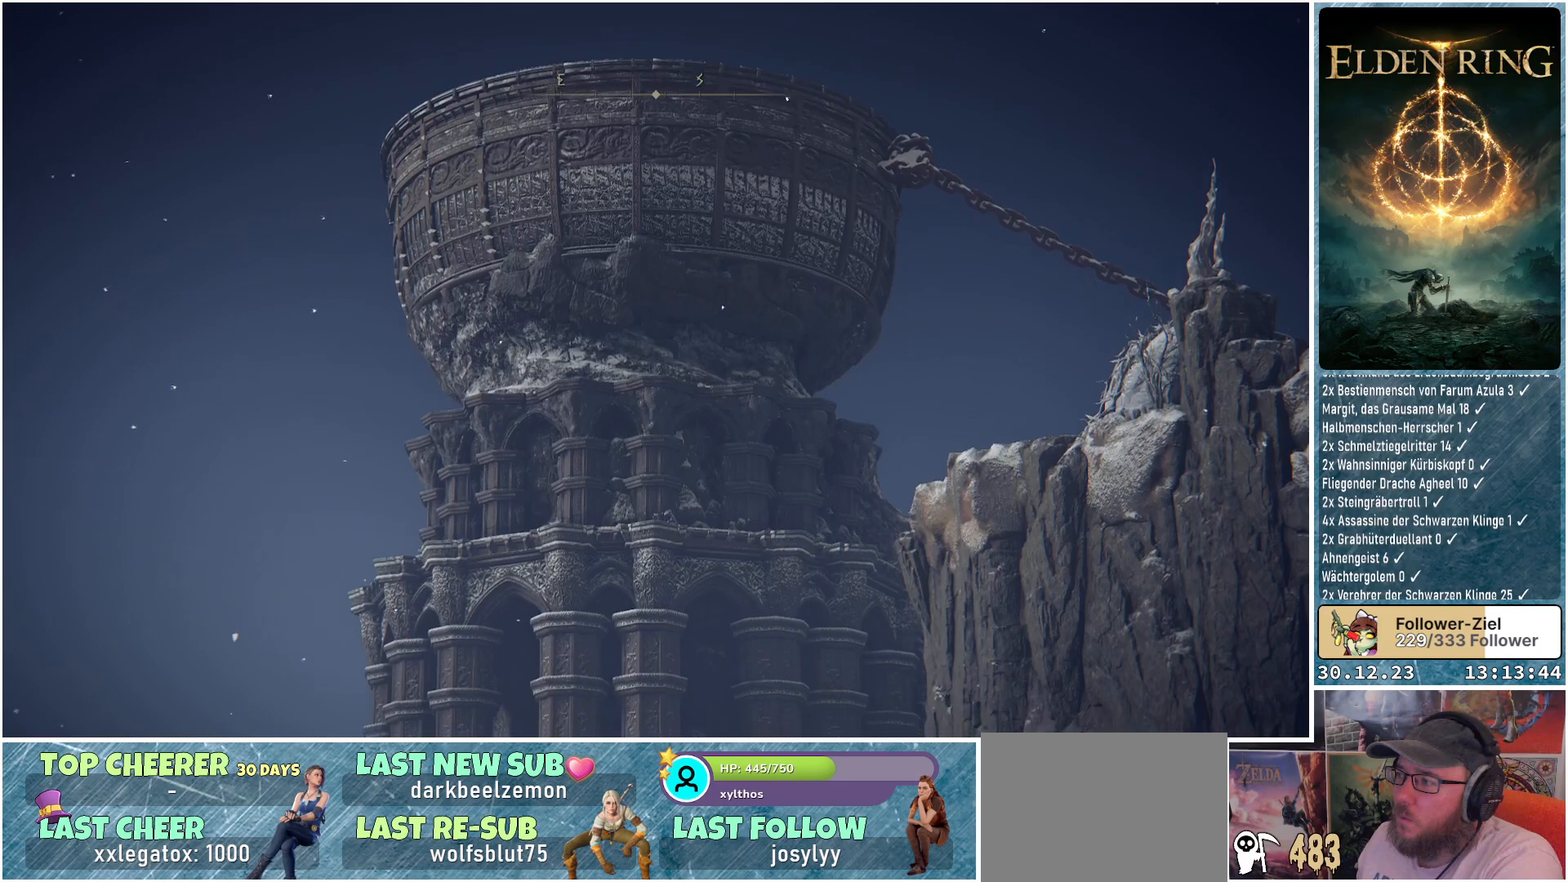
{"buttons": [], "left_stick": "center", "right_stick": "down", "events": []}
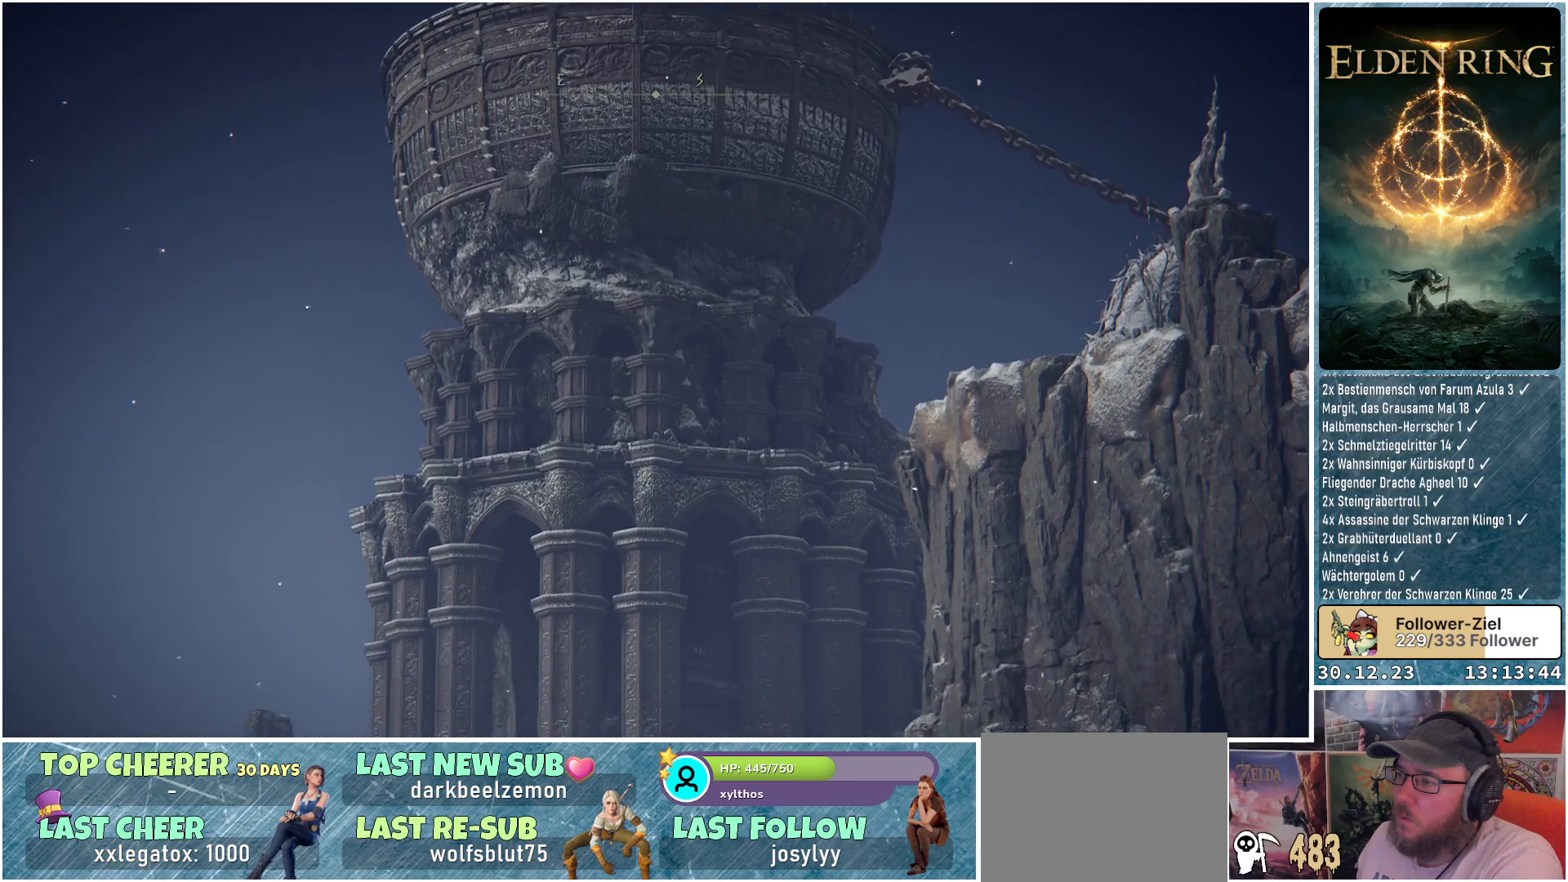
{"buttons": [], "left_stick": "center", "right_stick": "down", "events": []}
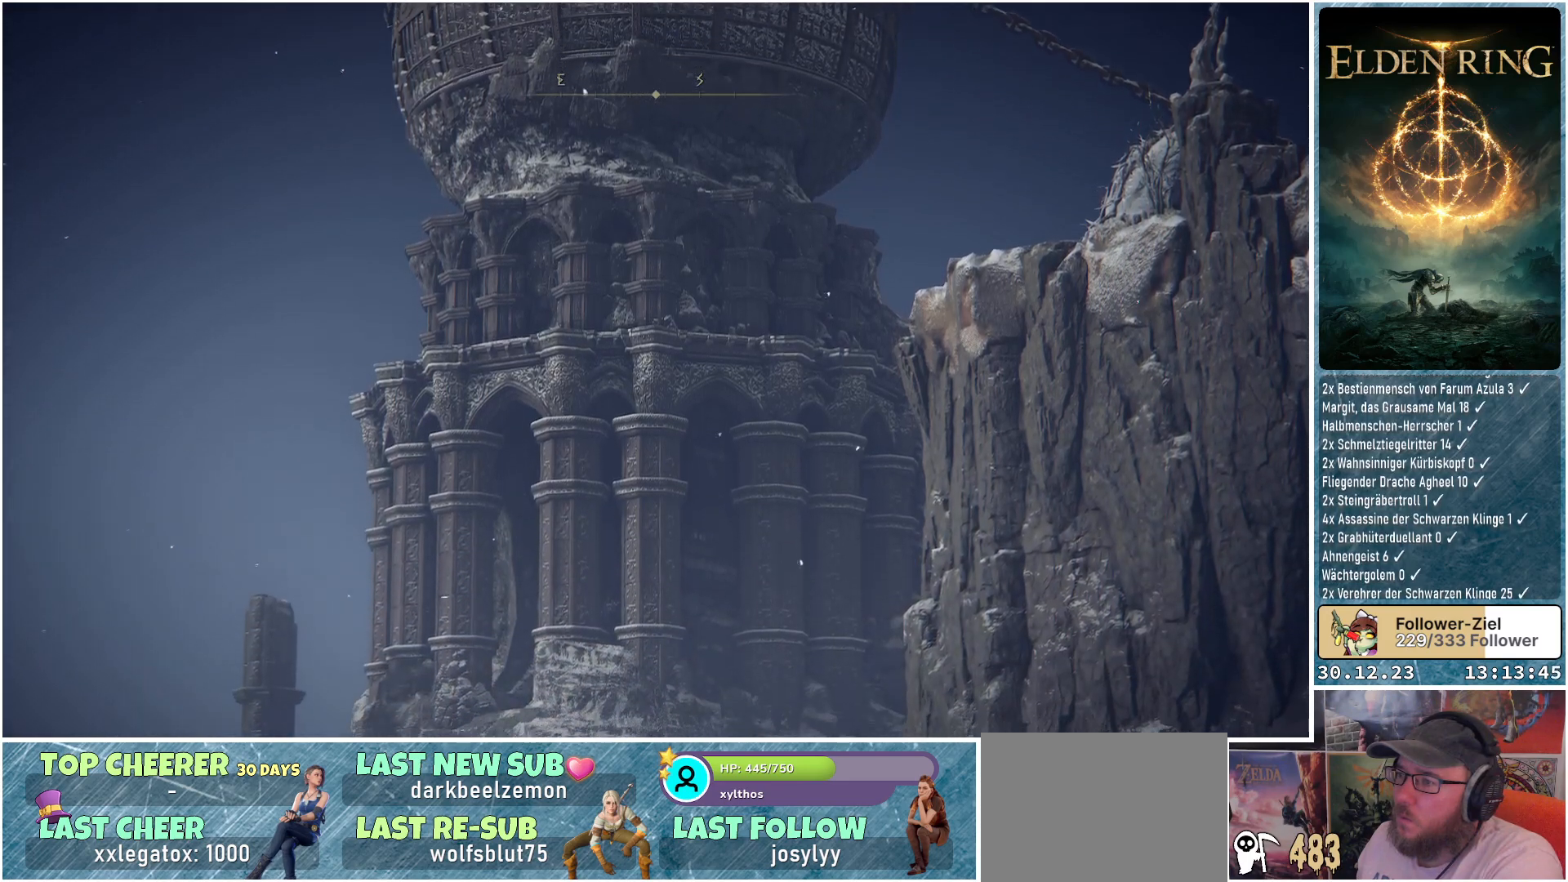
{"buttons": [], "left_stick": "center", "right_stick": "down", "events": []}
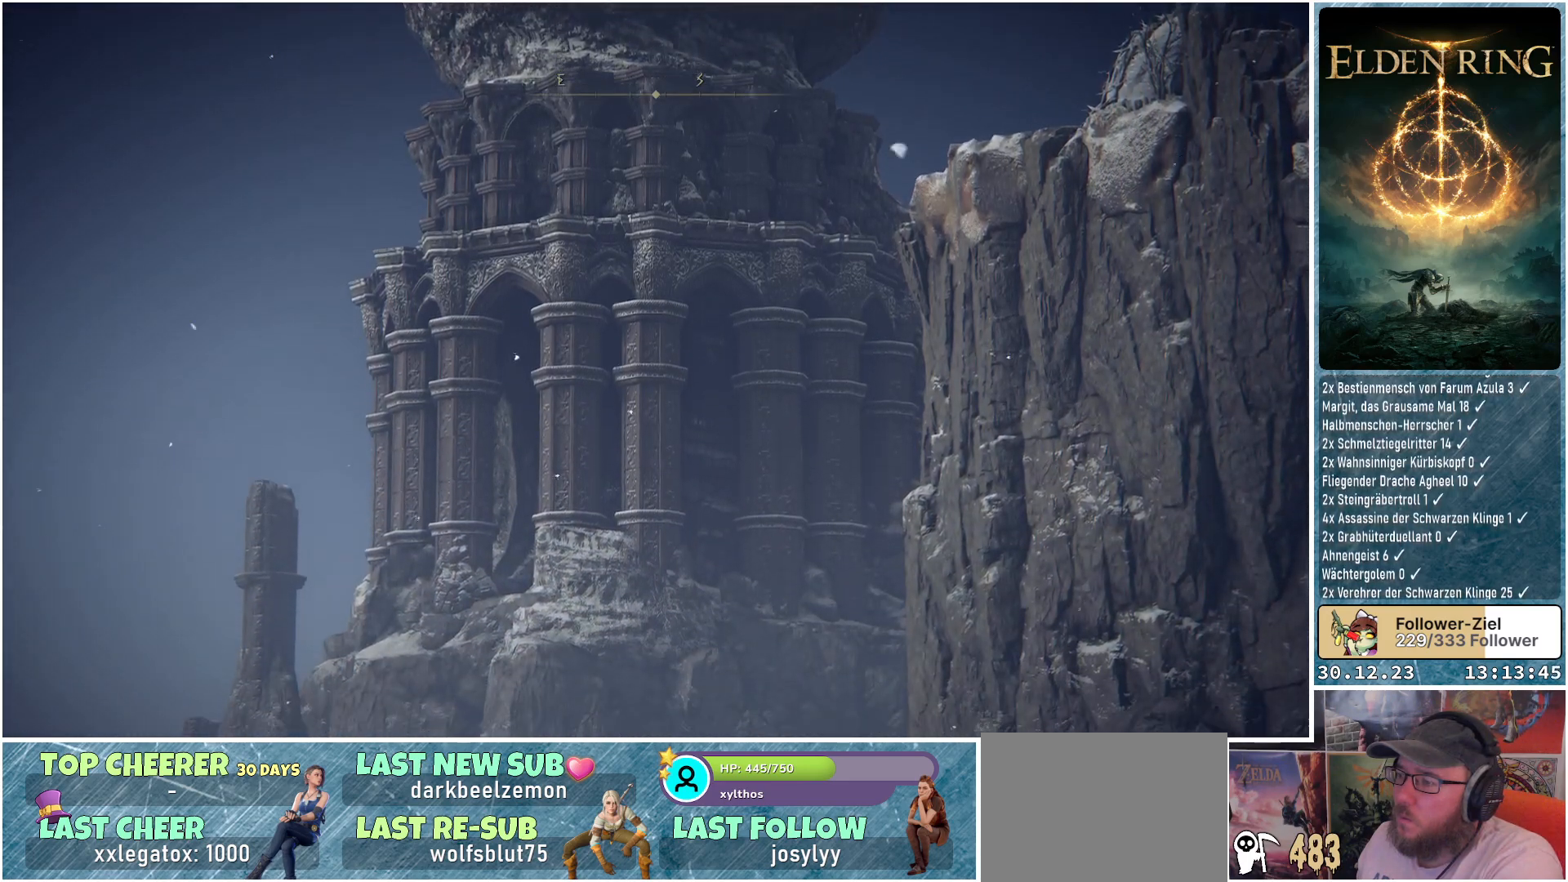
{"buttons": [], "left_stick": "center", "right_stick": "down", "events": []}
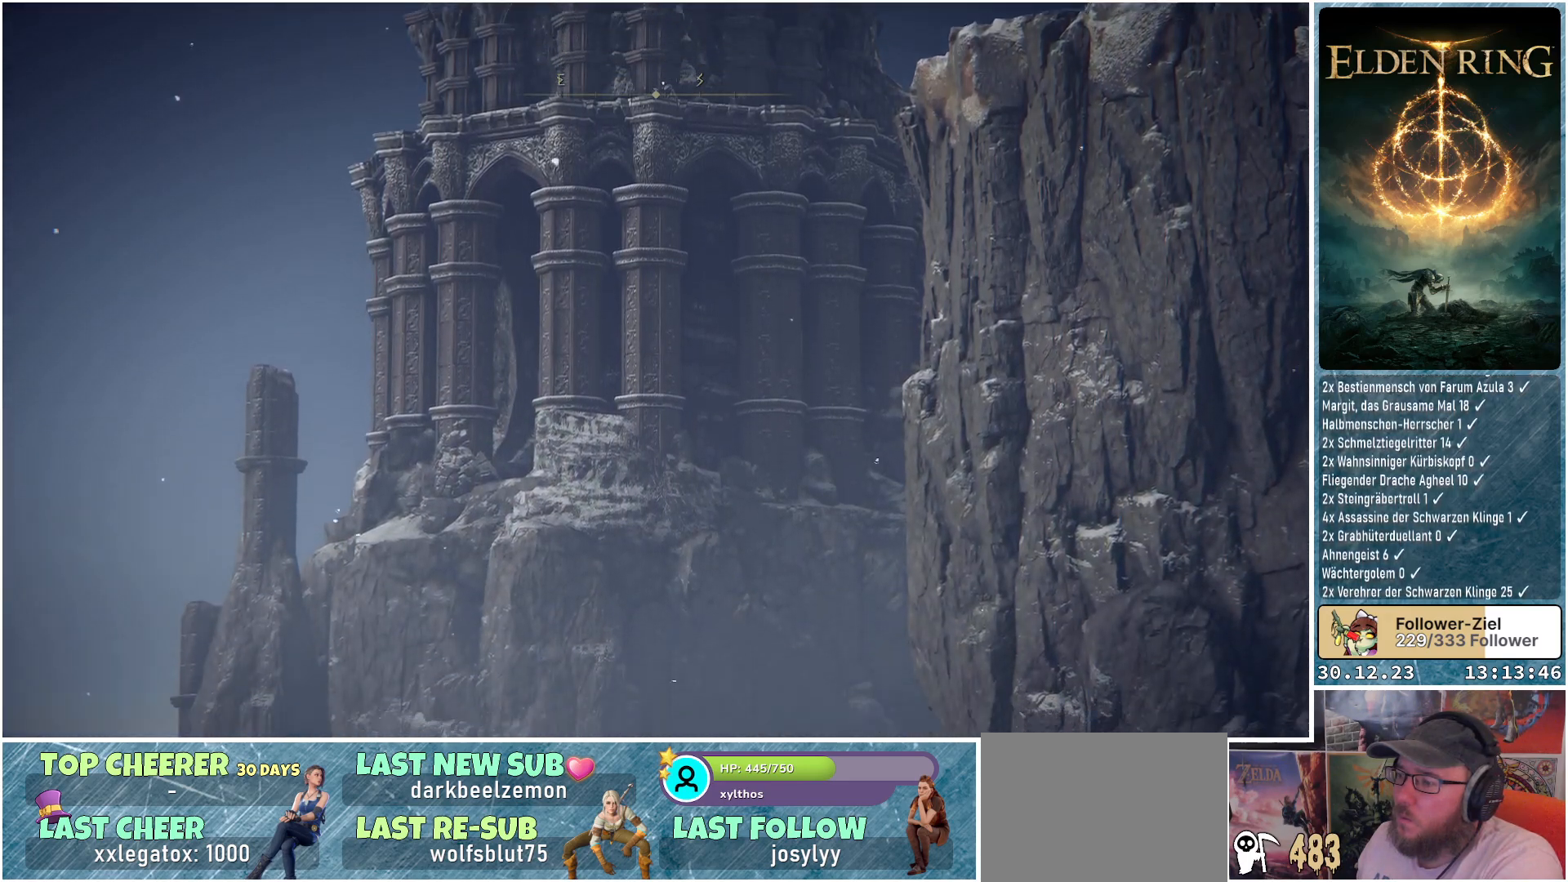
{"buttons": [], "left_stick": "center", "right_stick": "down", "events": []}
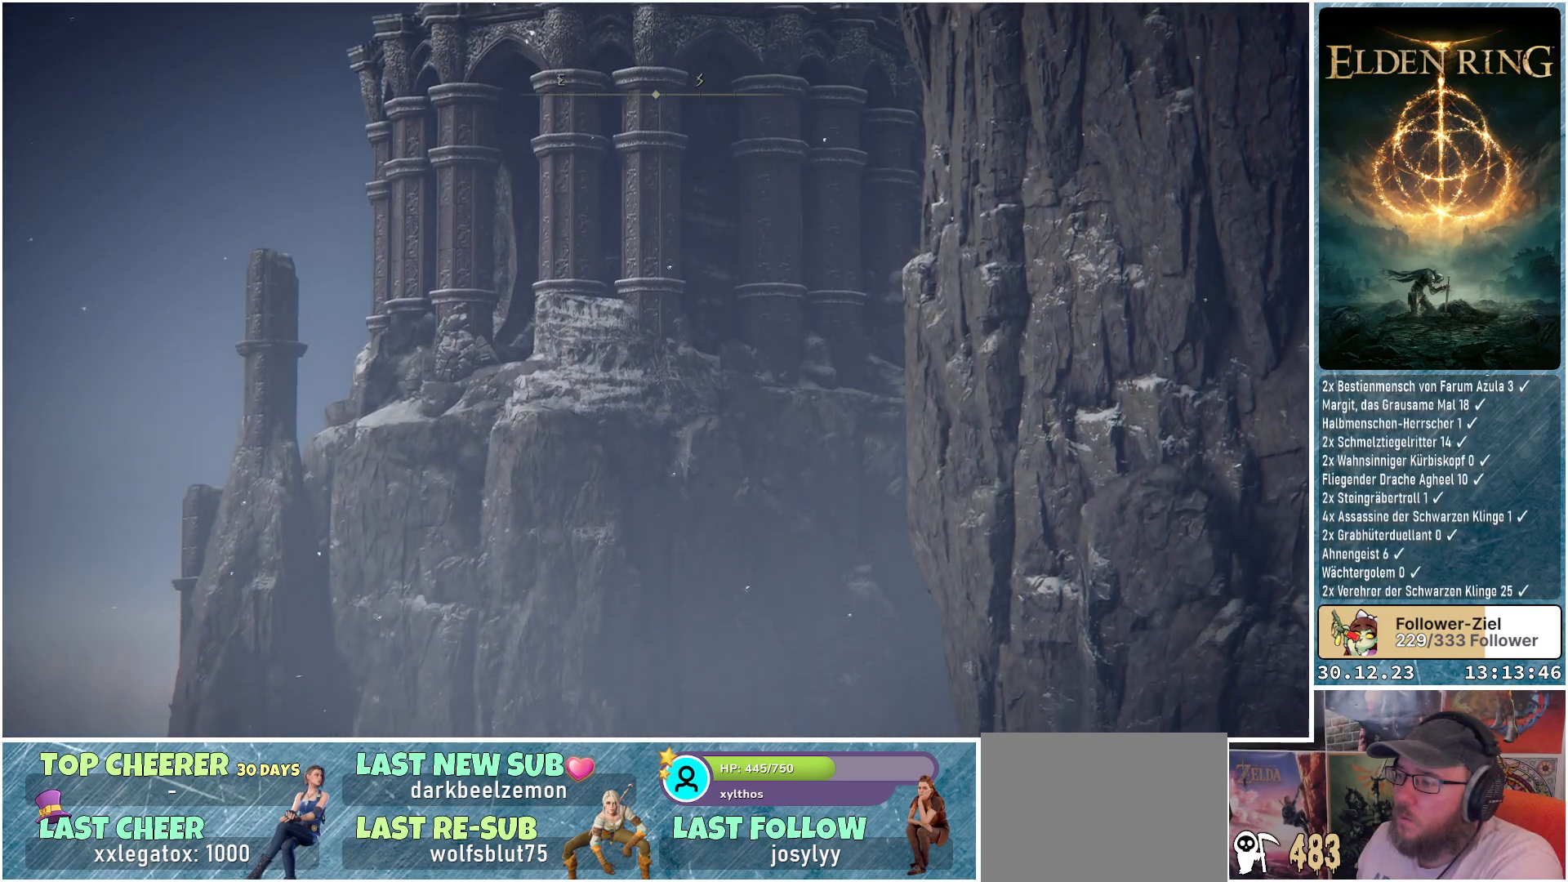
{"buttons": [], "left_stick": "center", "right_stick": "up", "events": [[134, "right_stick", "center"], [434, "right_stick", "up"]]}
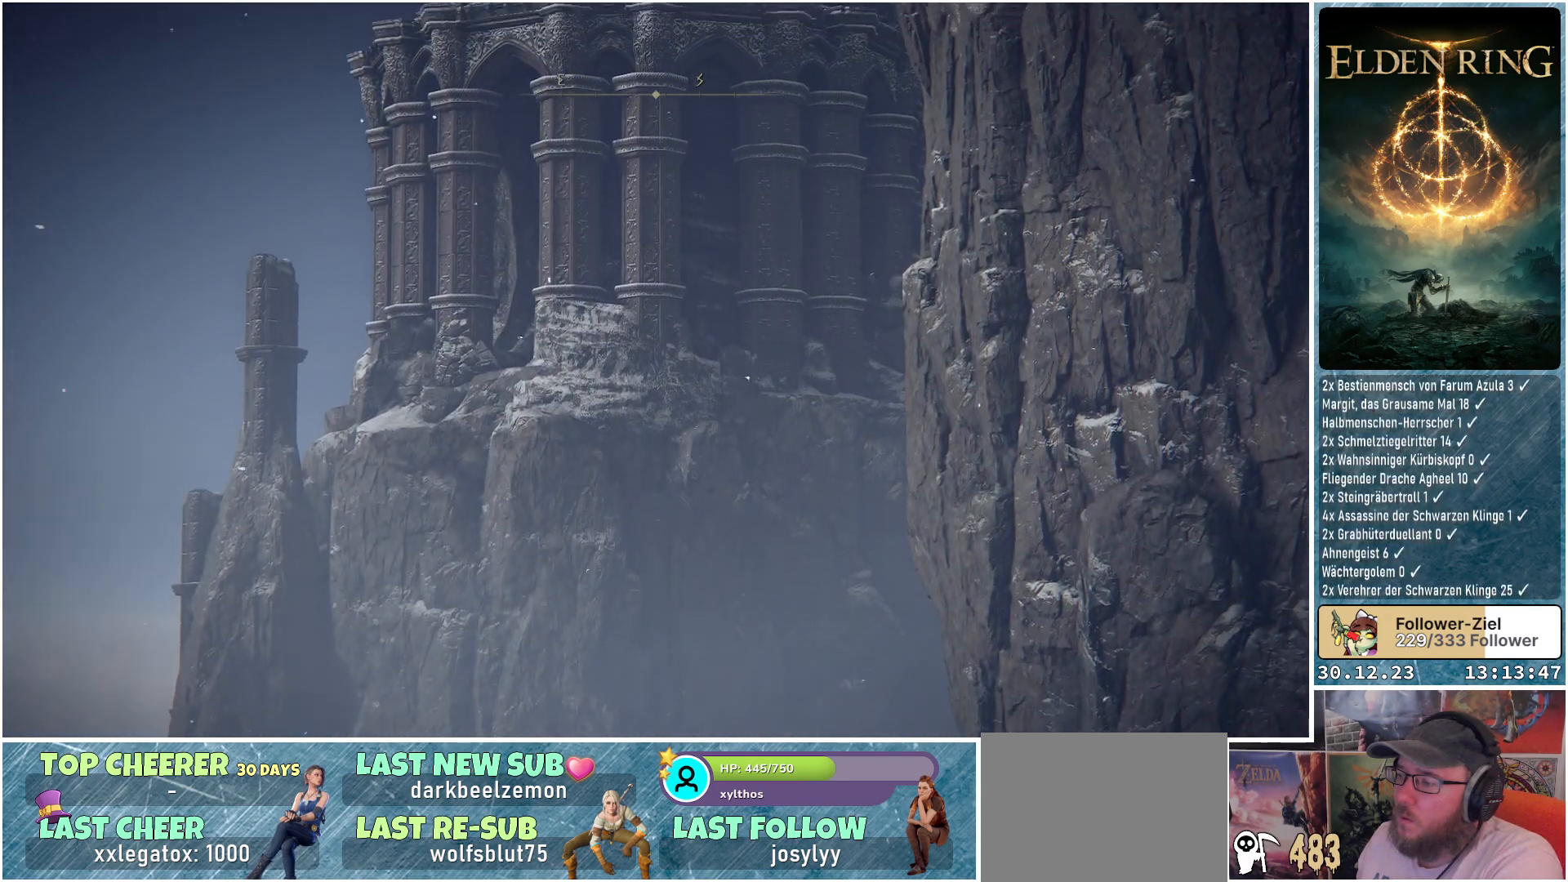
{"buttons": [], "left_stick": "center", "right_stick": "up", "events": []}
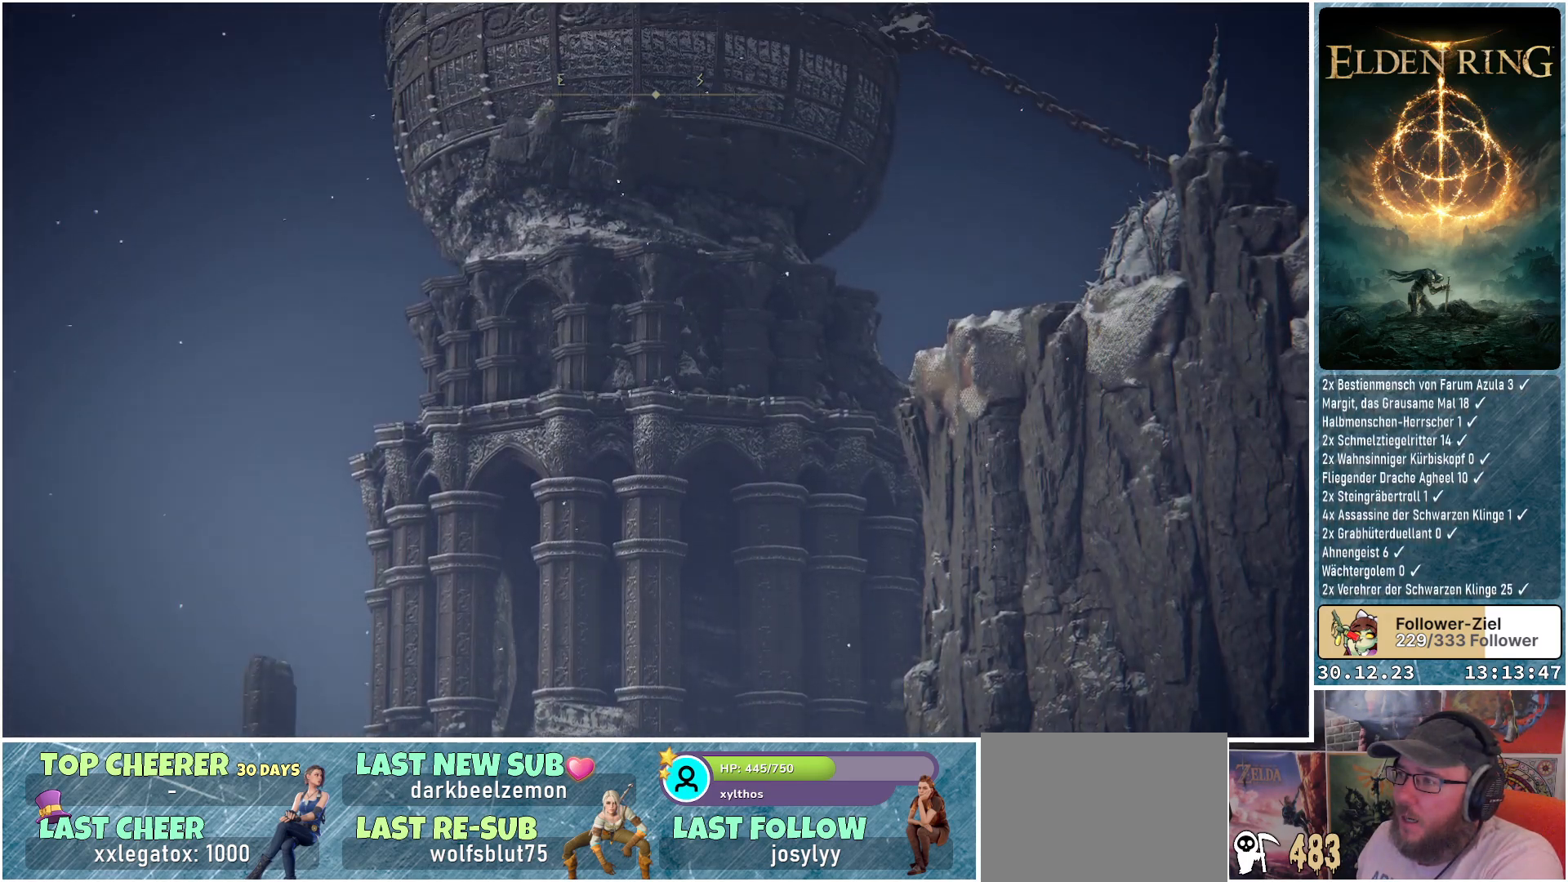
{"buttons": [], "left_stick": "center", "right_stick": "center", "events": [[267, "right_stick", "center"]]}
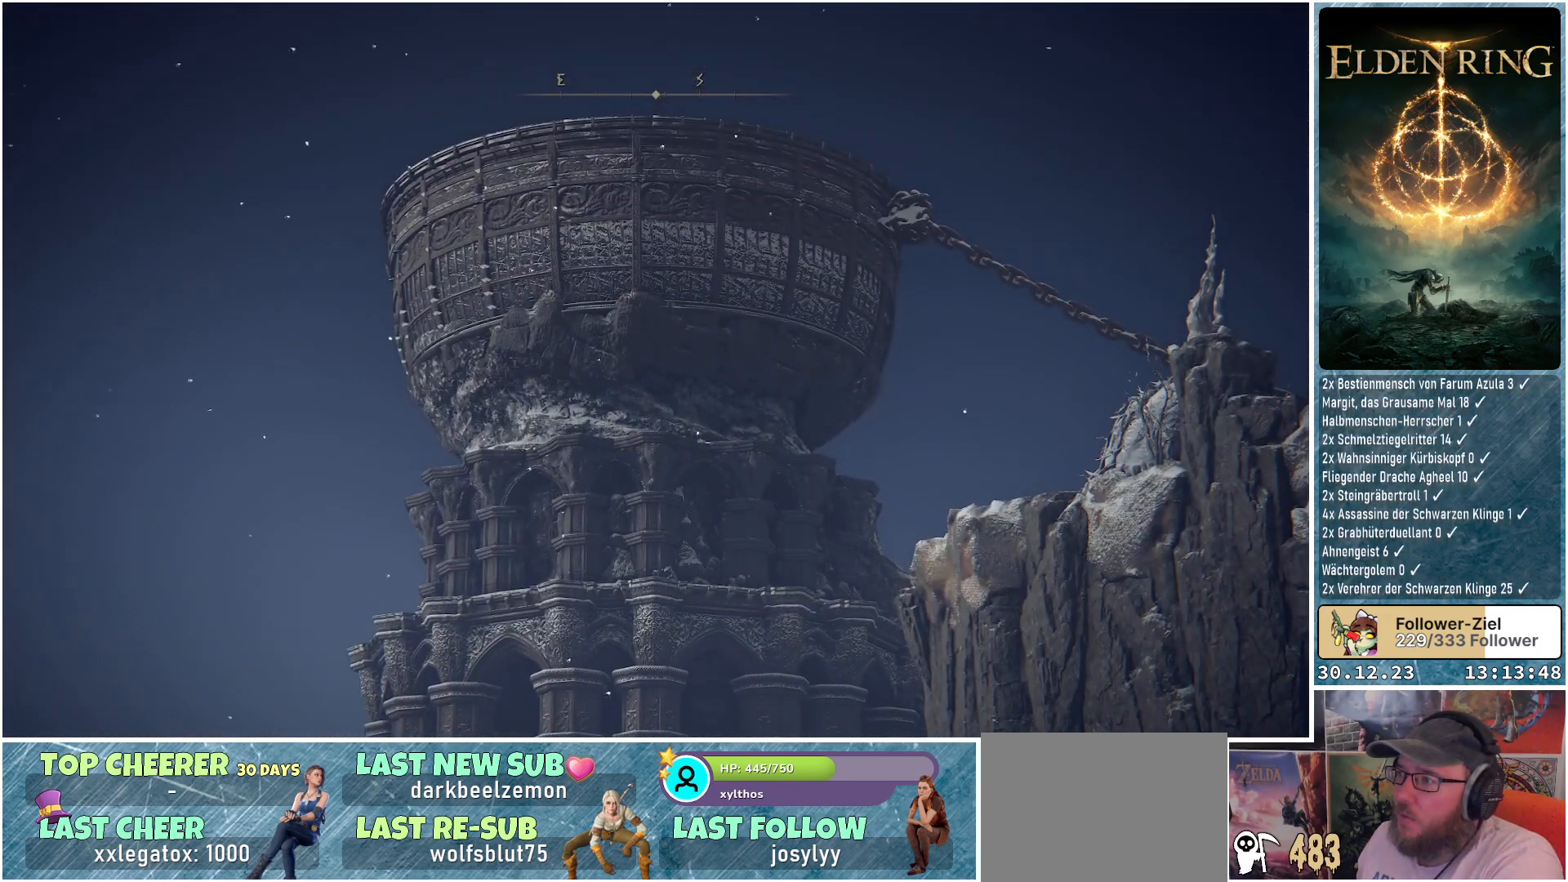
{"buttons": [], "left_stick": "center", "right_stick": "center", "events": [[100, "right_stick", "up"], [217, "right_stick", "center"]]}